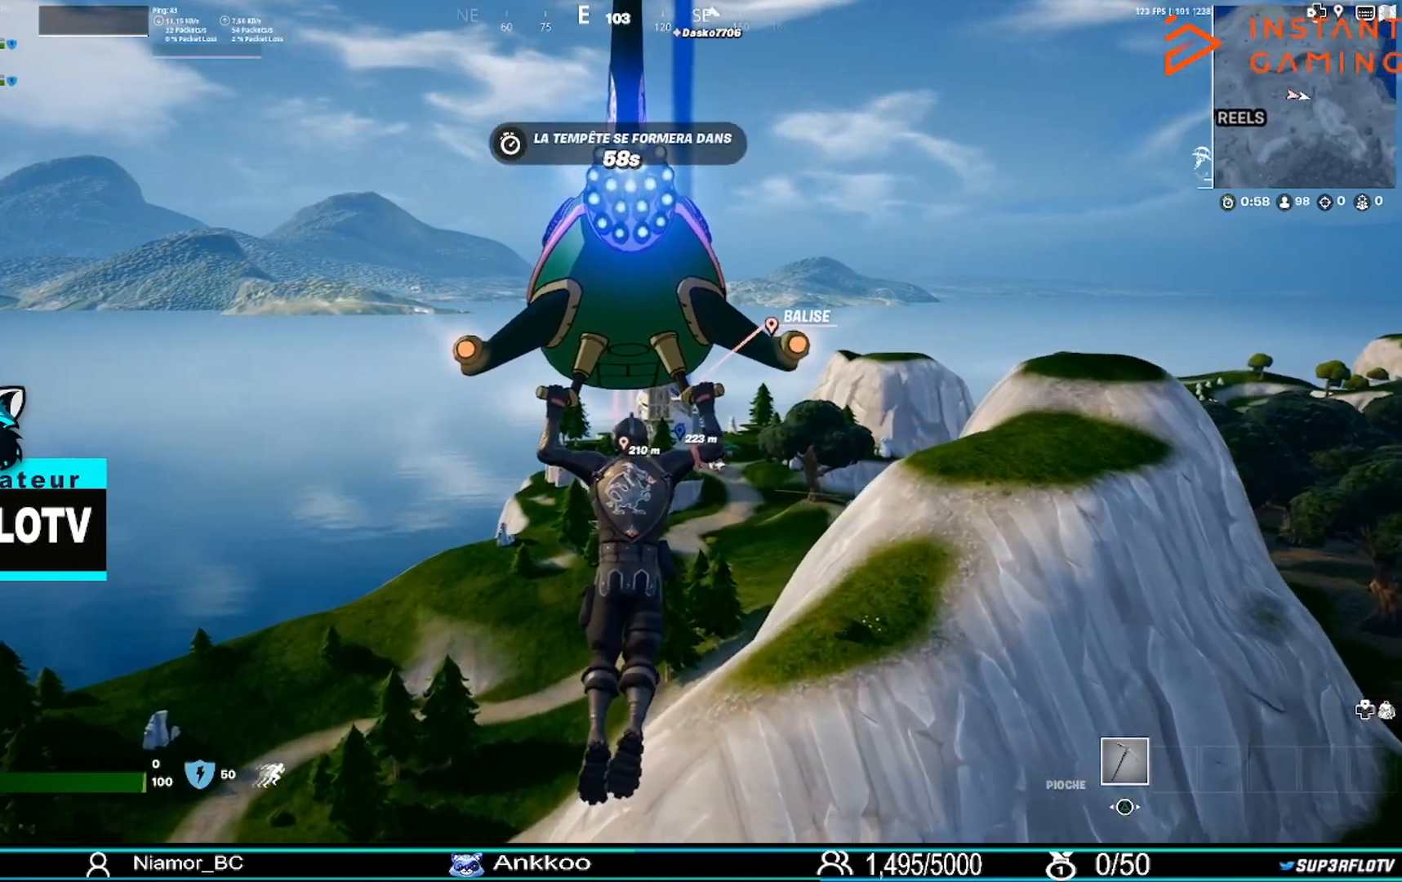
Gameplay with a controller (PlayStation layout); each line is a JSON object with the inputs held at the frame after it. "events" lists button and stick changes between this image and that frame as [ms after this image, input, new state], when the widget could be followed in between.
{"buttons": [], "left_stick": "up", "right_stick": "center", "events": []}
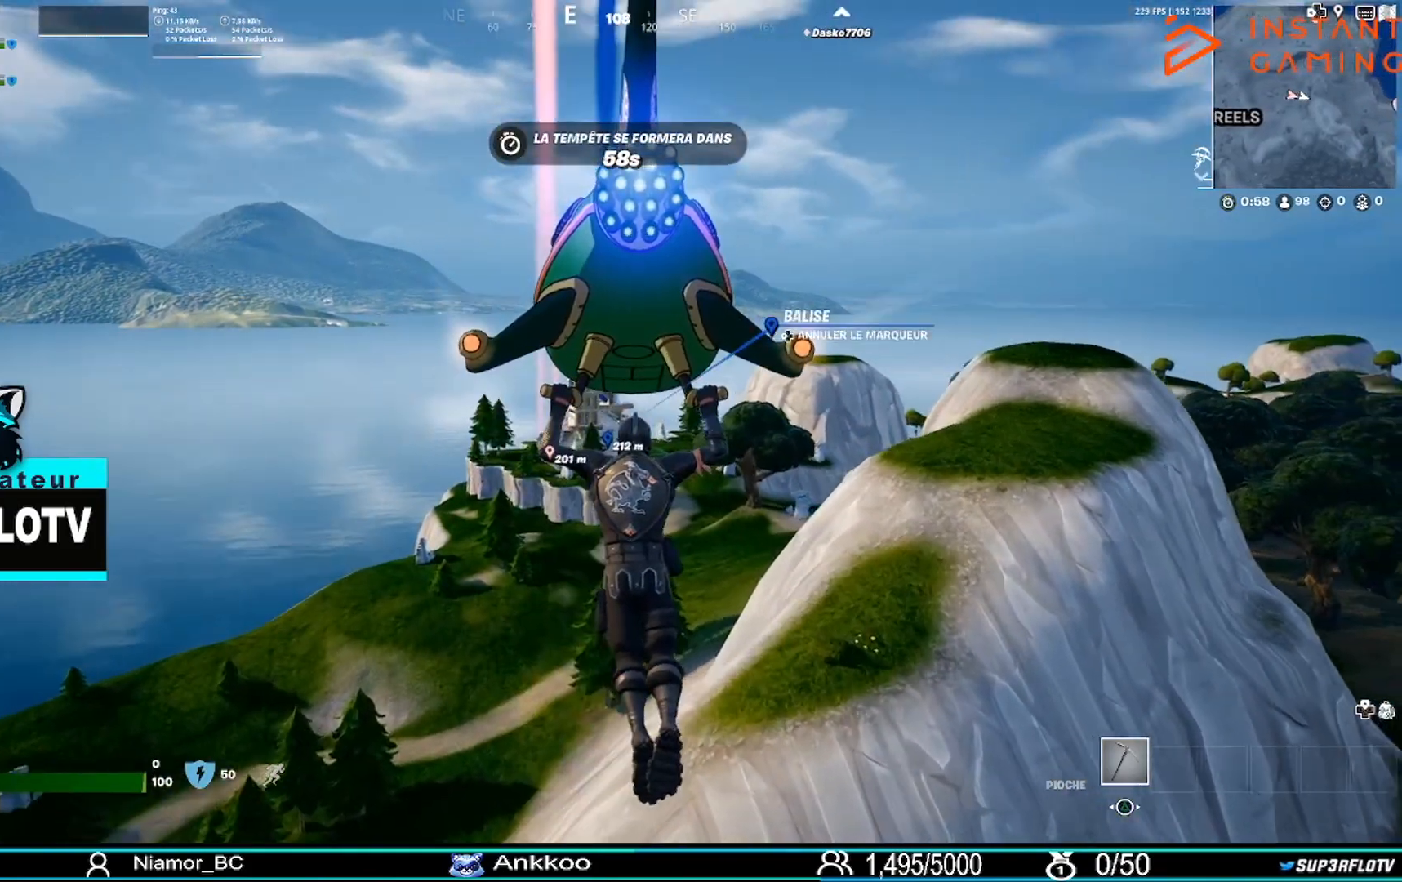
{"buttons": [], "left_stick": "up", "right_stick": "center", "events": []}
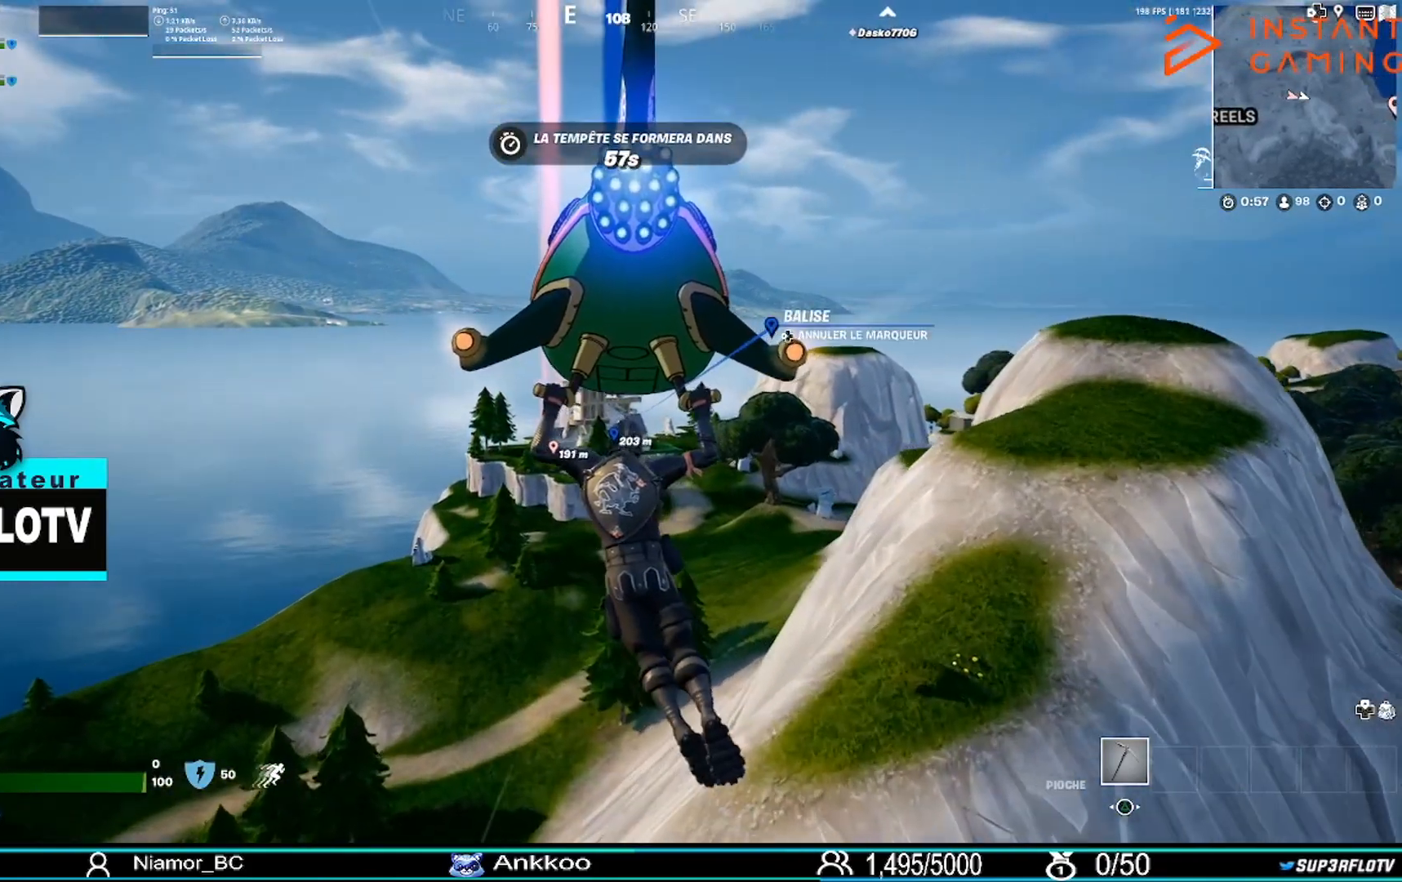
{"buttons": [], "left_stick": "up", "right_stick": "center", "events": []}
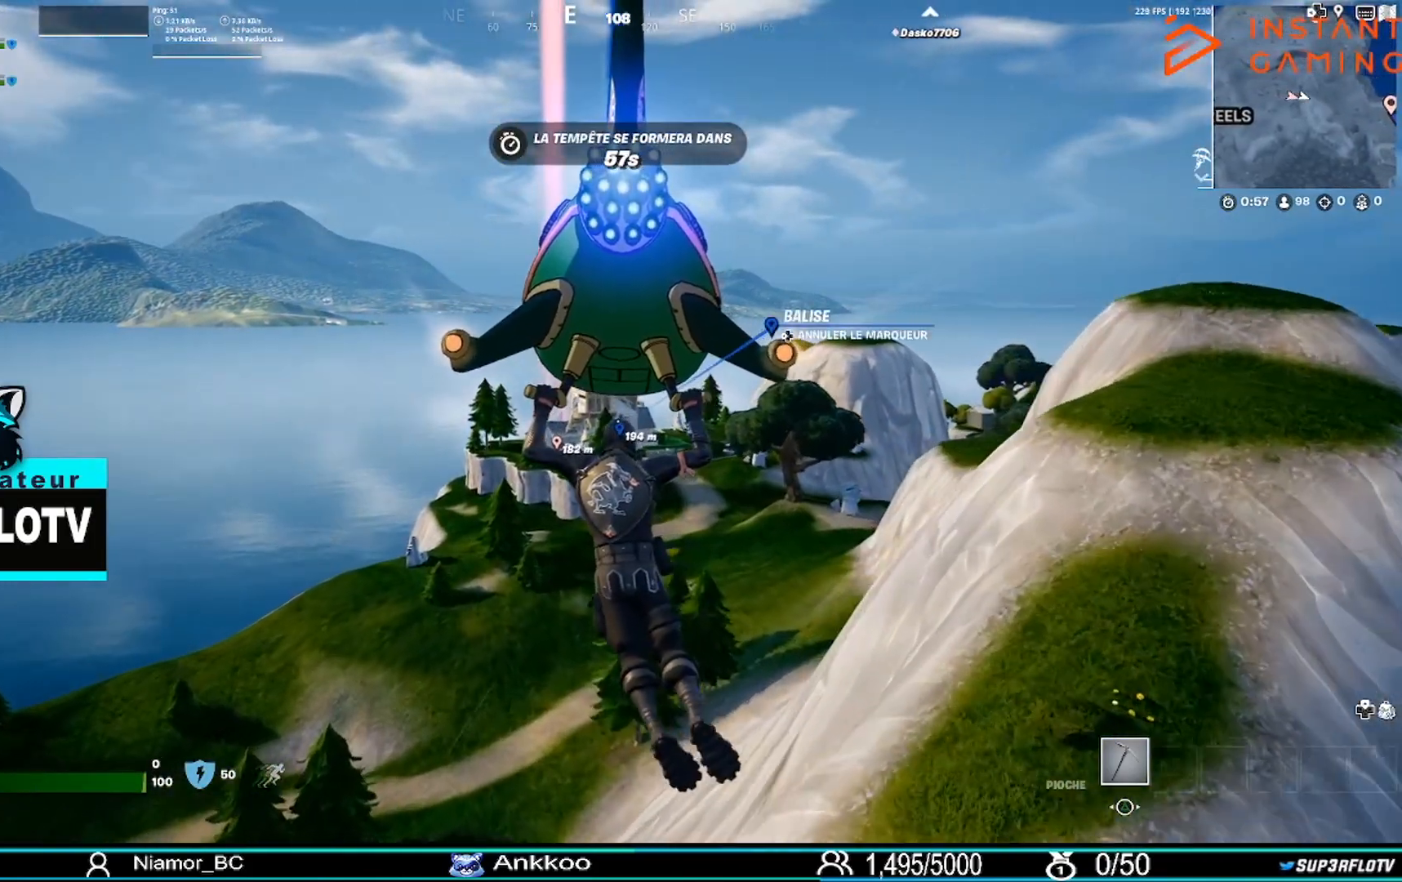
{"buttons": [], "left_stick": "up", "right_stick": "center", "events": []}
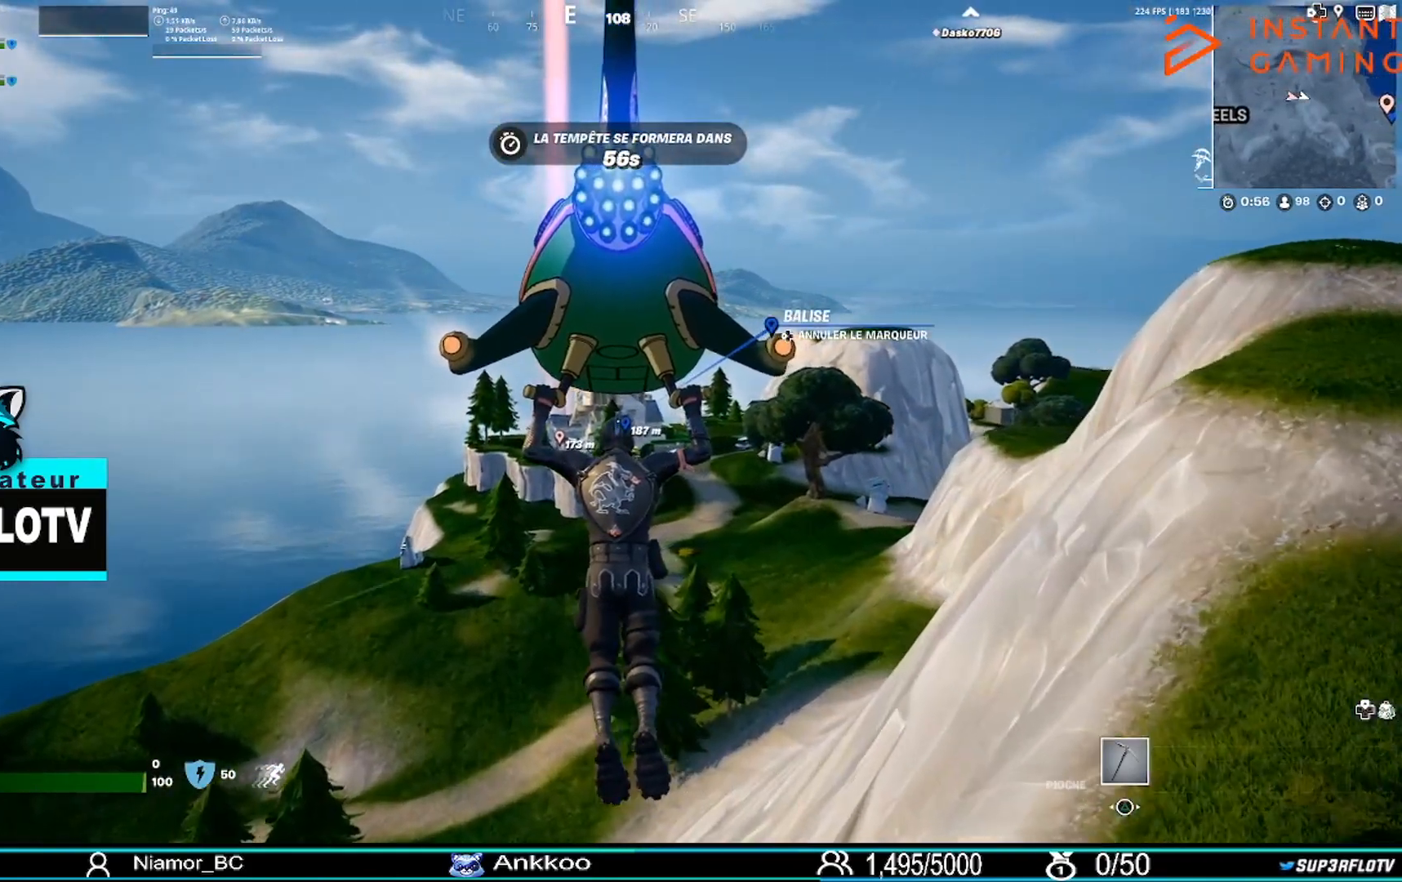
{"buttons": [], "left_stick": "up", "right_stick": "center", "events": []}
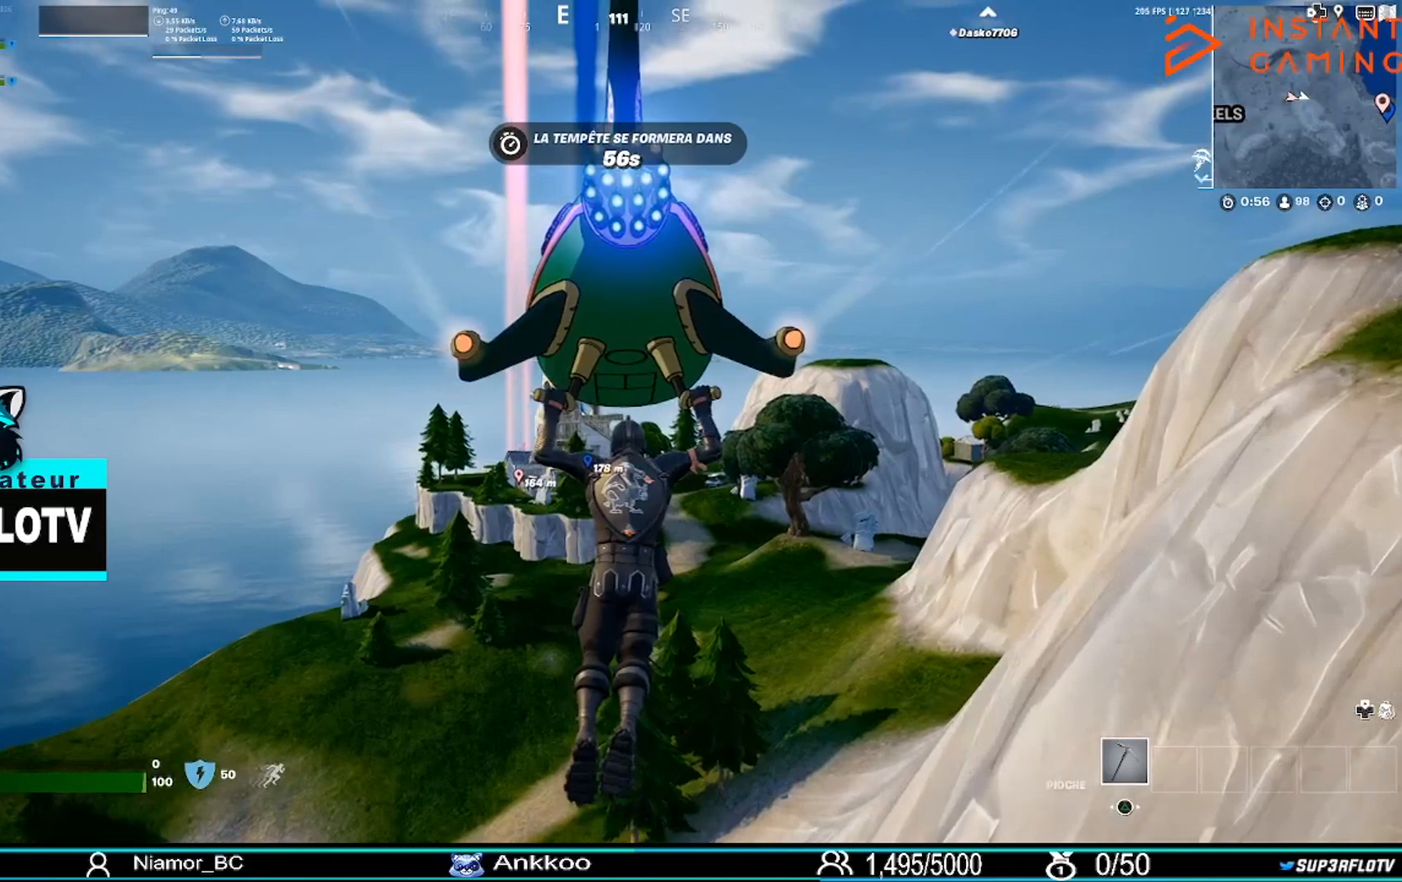
{"buttons": [], "left_stick": "up", "right_stick": "center", "events": []}
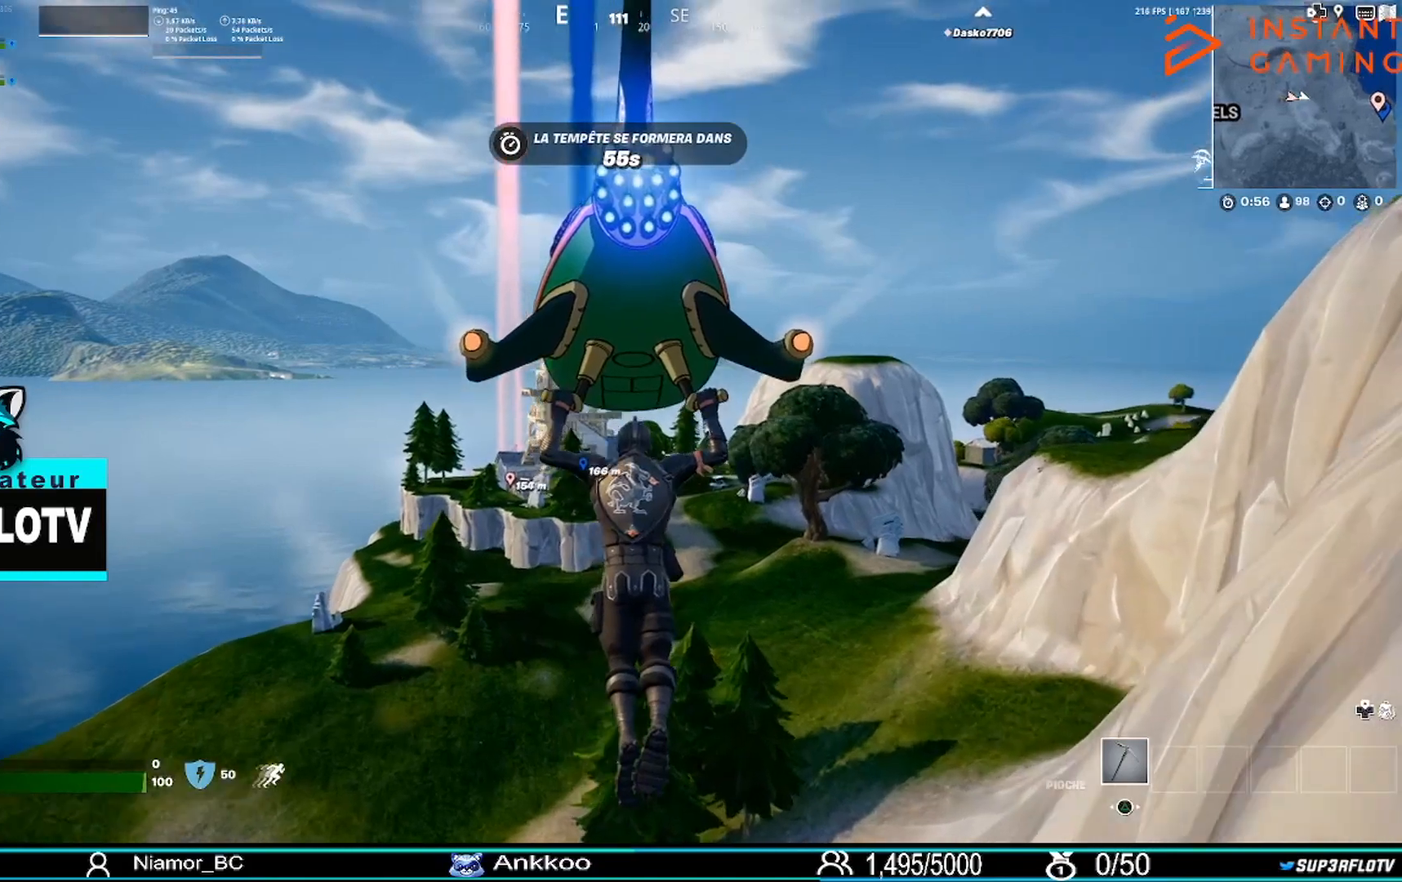
{"buttons": [], "left_stick": "up", "right_stick": "center", "events": []}
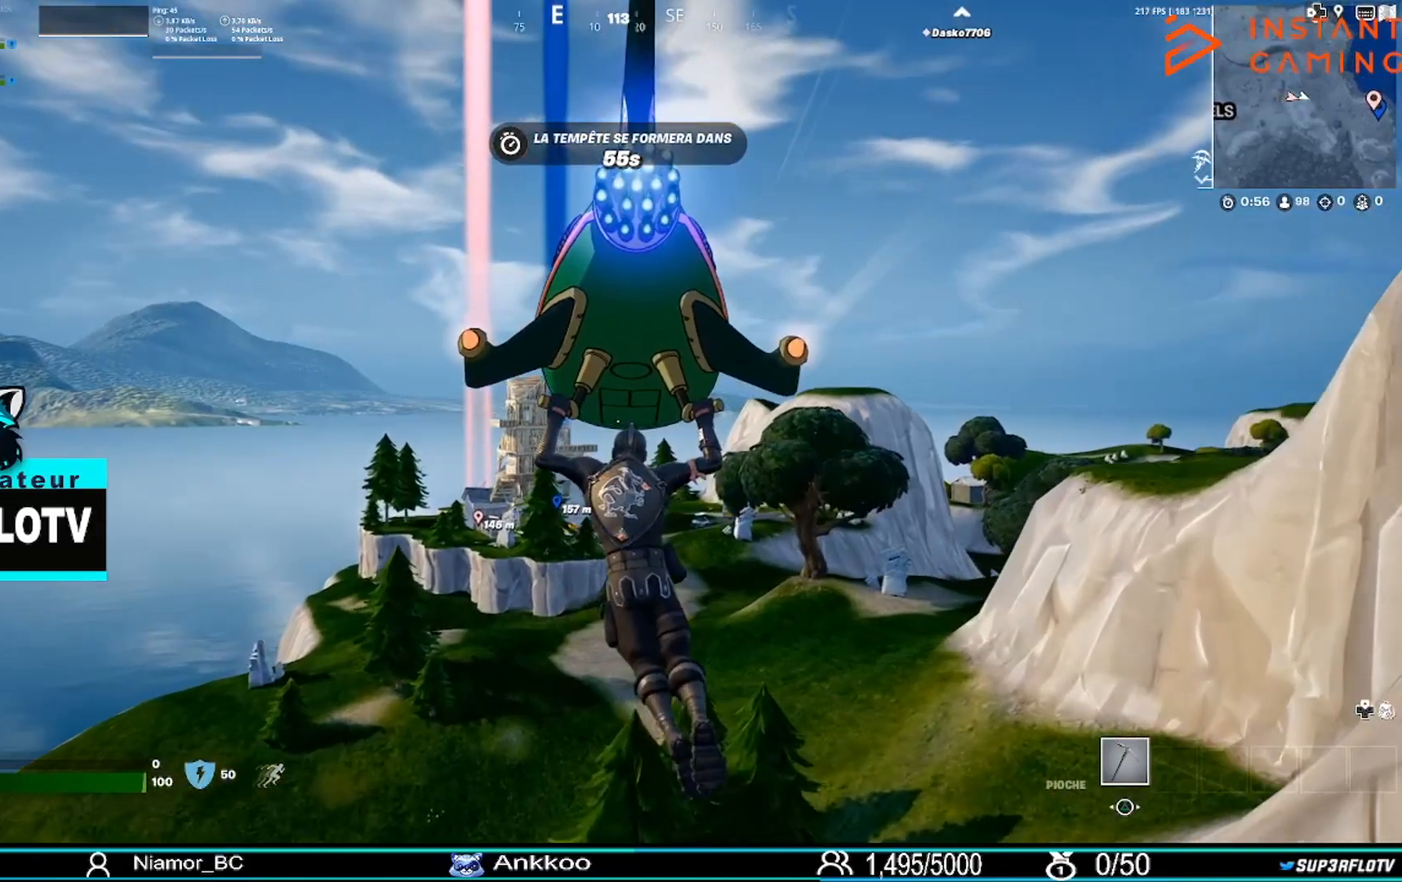
{"buttons": [], "left_stick": "up", "right_stick": "center", "events": []}
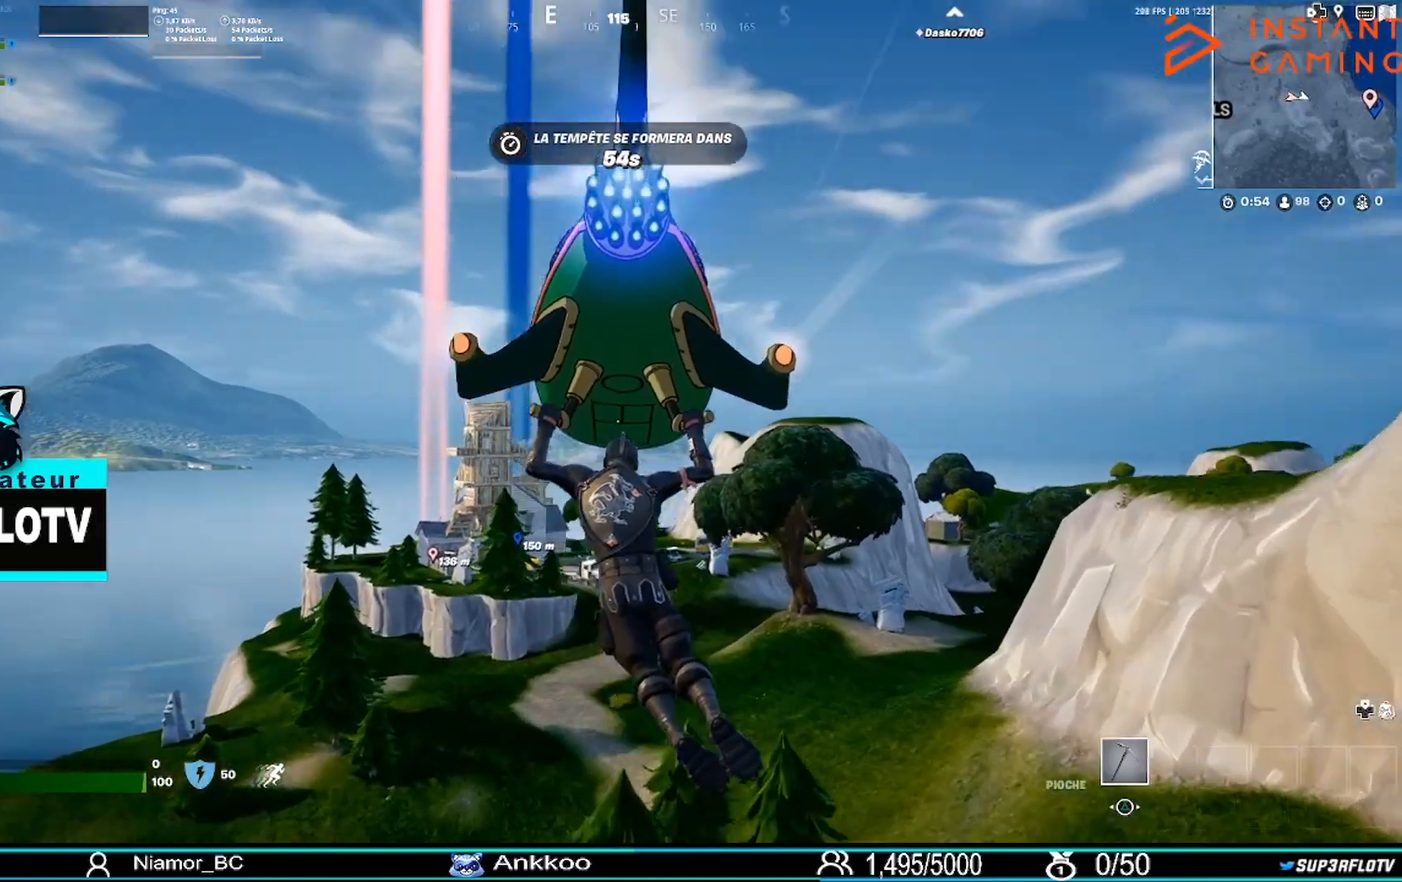
{"buttons": [], "left_stick": "up", "right_stick": "center", "events": []}
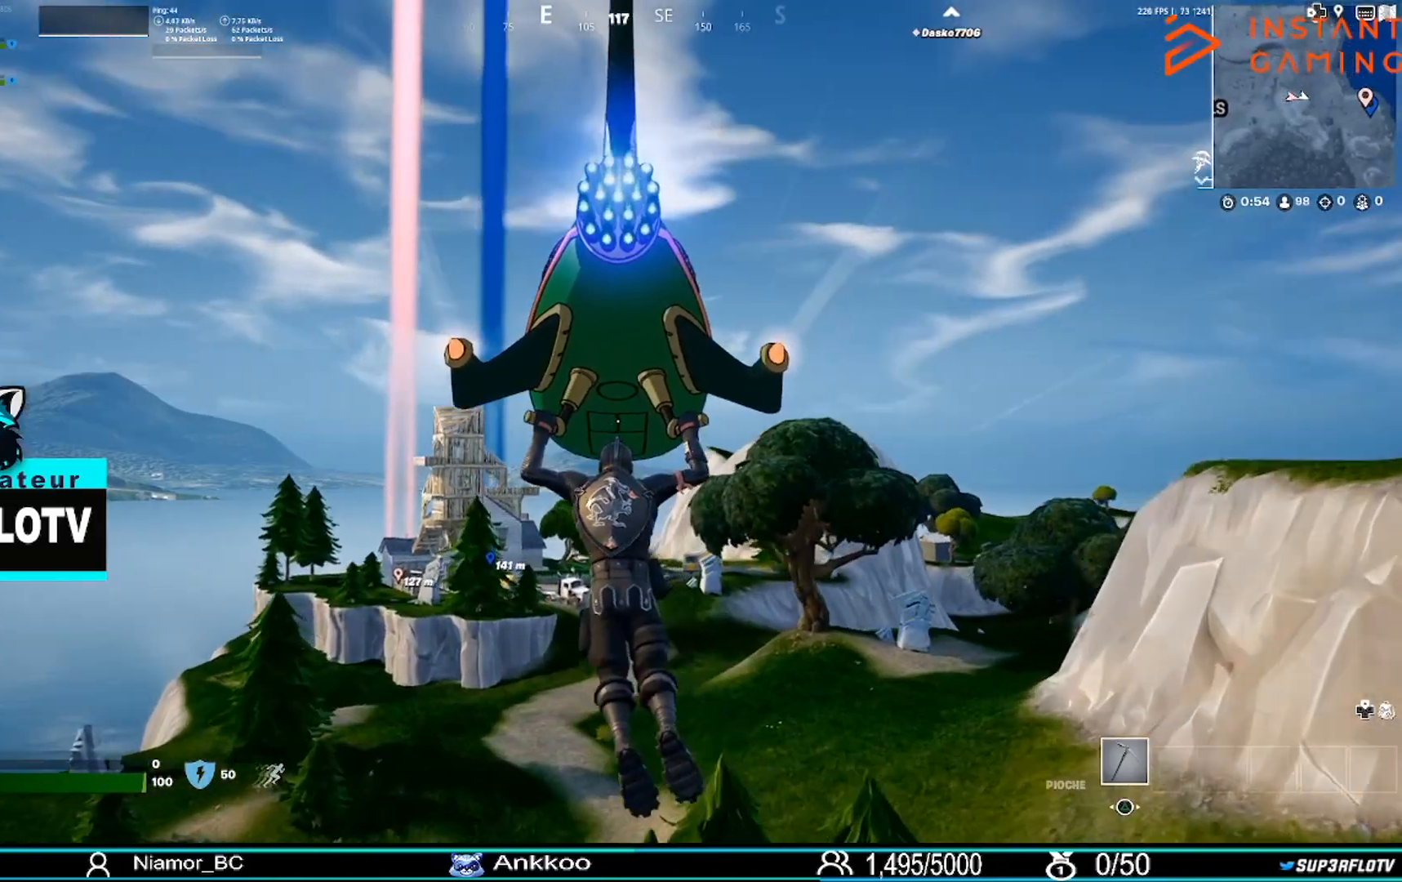
{"buttons": [], "left_stick": "up", "right_stick": "center", "events": []}
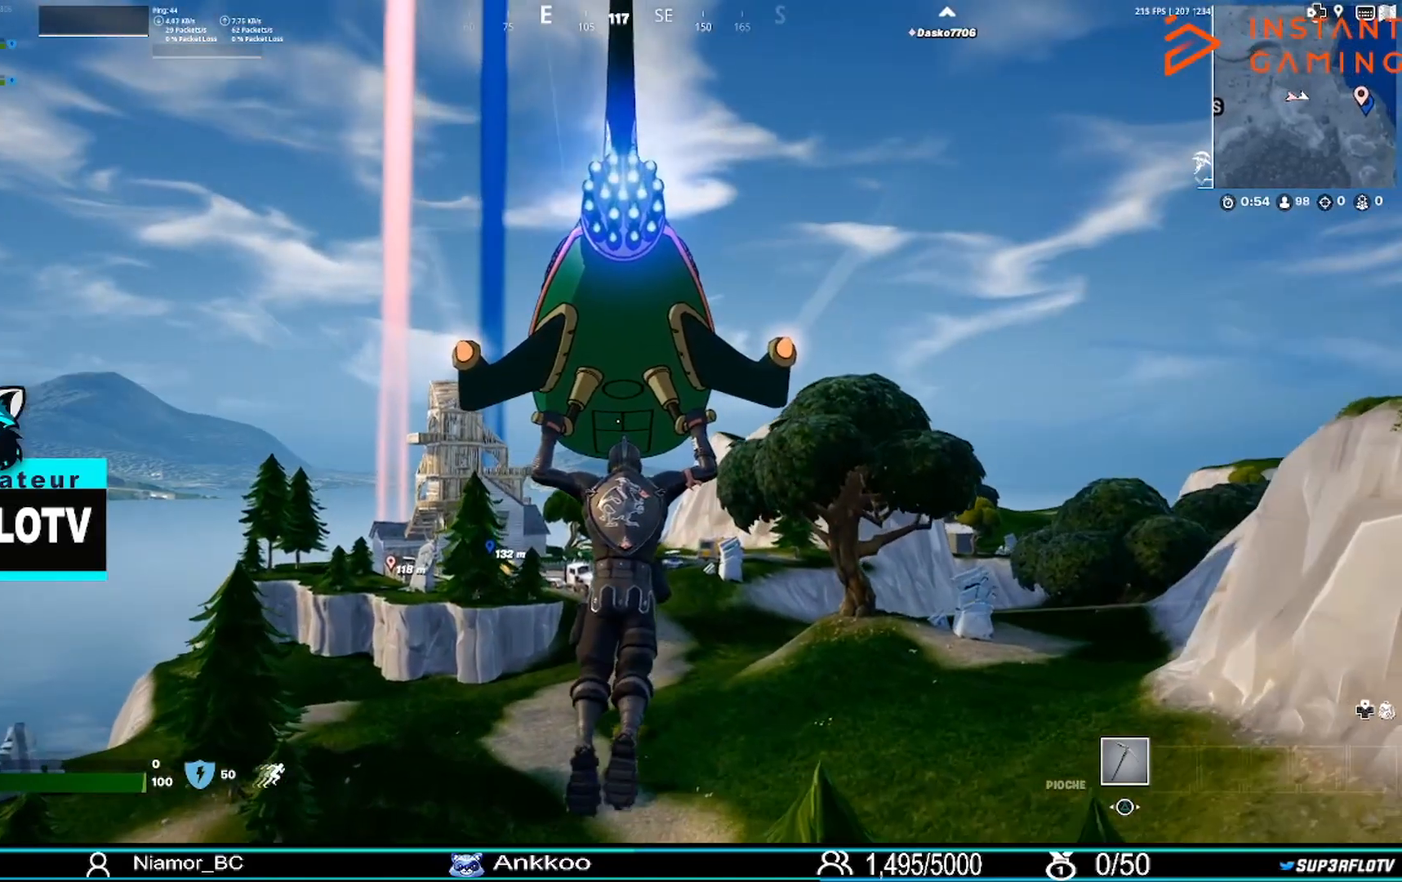
{"buttons": [], "left_stick": "up", "right_stick": "center", "events": []}
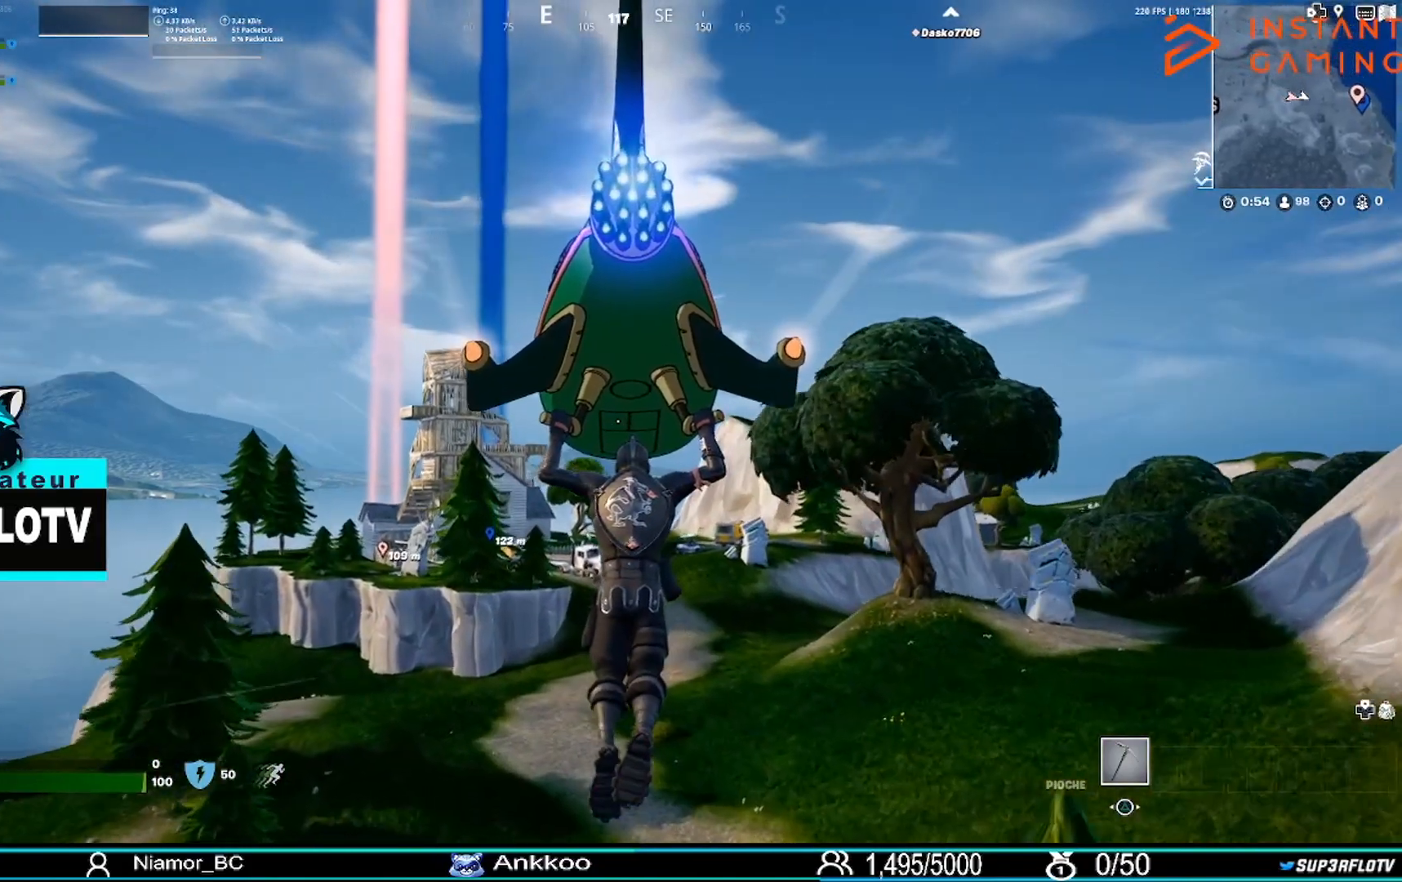
{"buttons": [], "left_stick": "up", "right_stick": "center", "events": []}
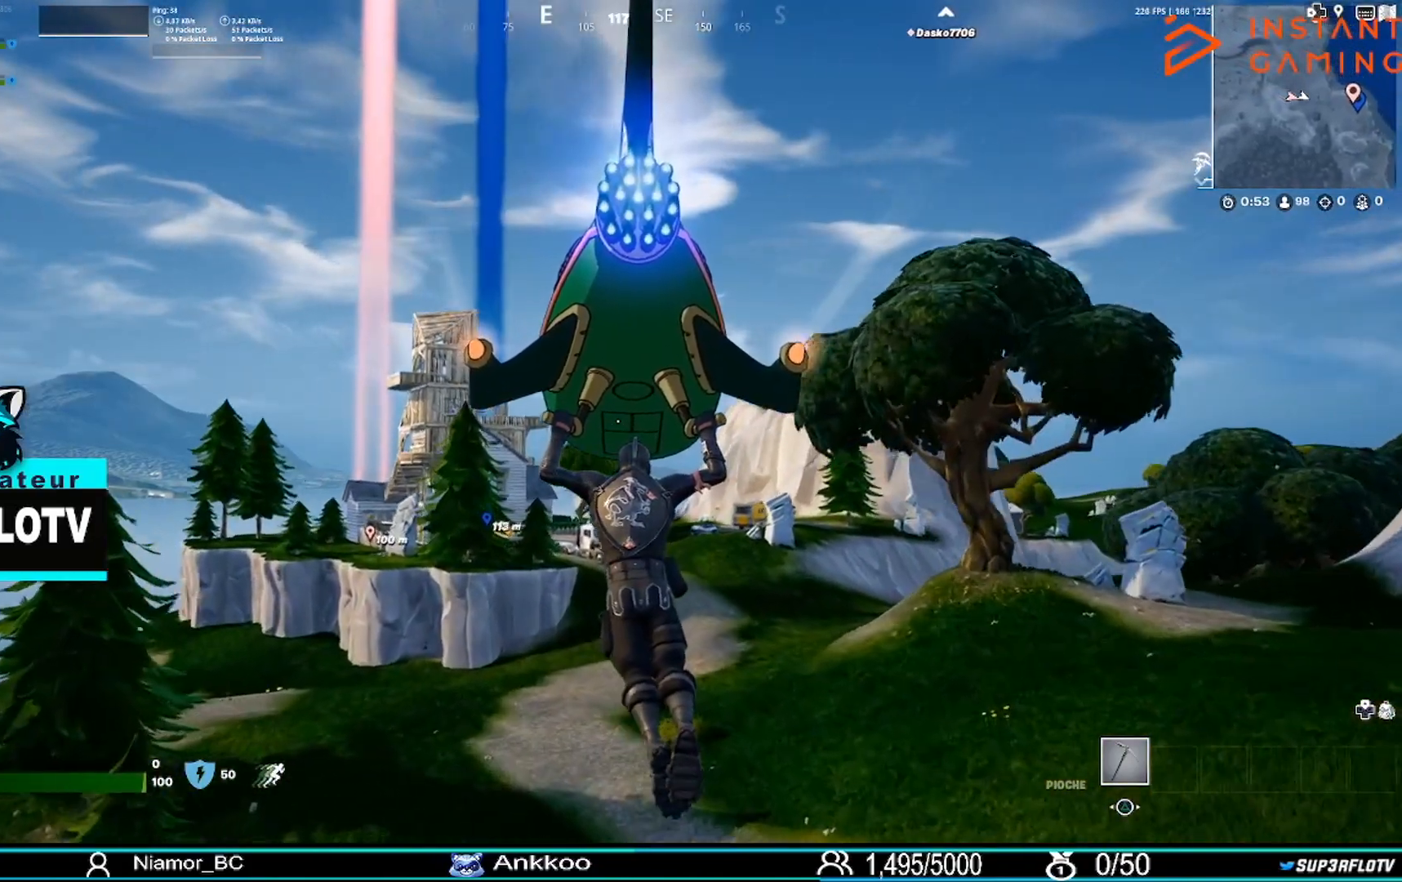
{"buttons": [], "left_stick": "up", "right_stick": "center", "events": []}
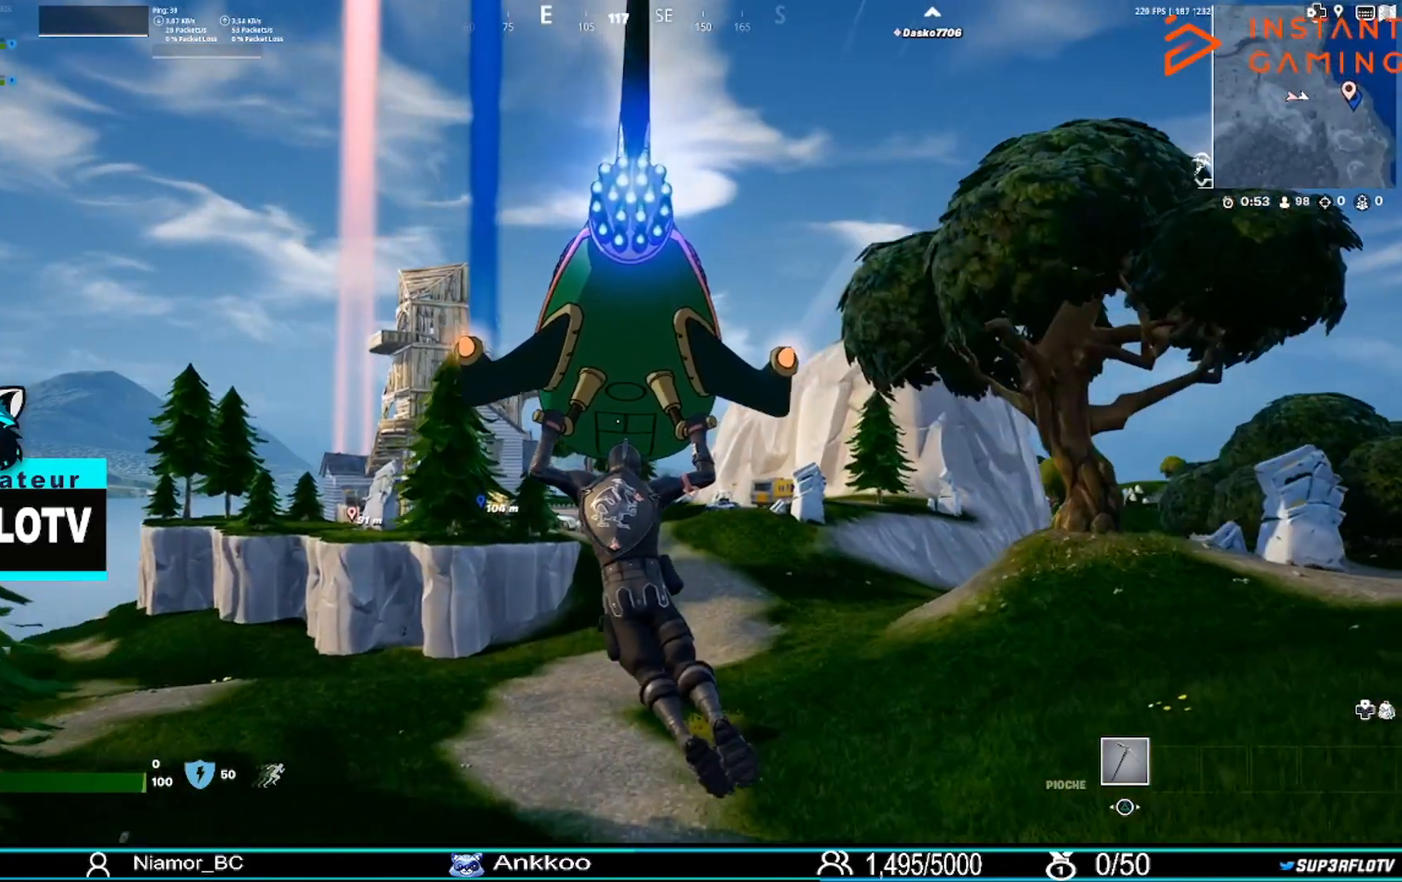
{"buttons": [], "left_stick": "up", "right_stick": "center", "events": []}
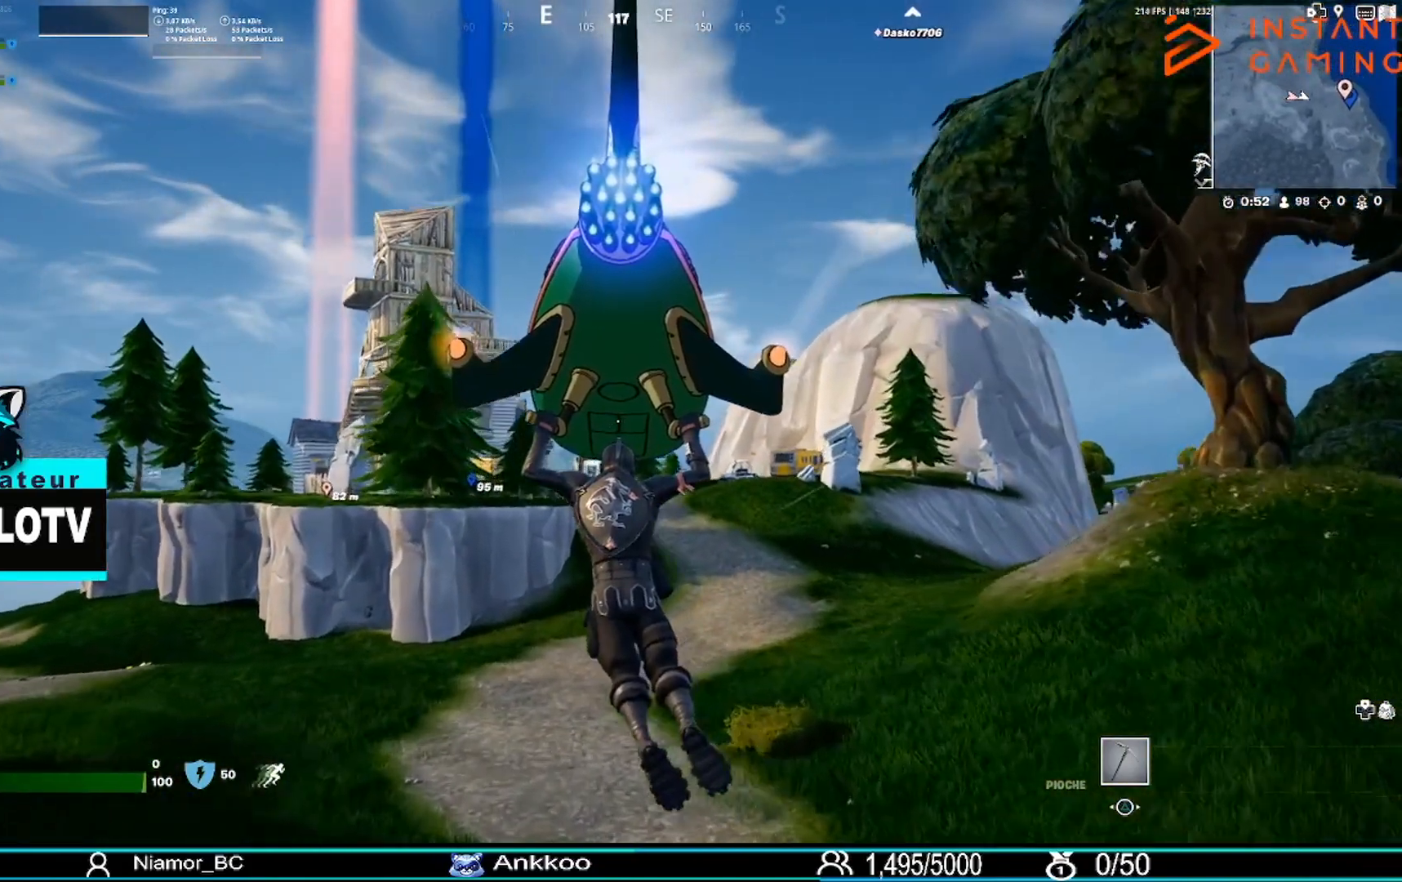
{"buttons": ["R3"], "left_stick": "up", "right_stick": "center", "events": [[434, "R3", "down"]]}
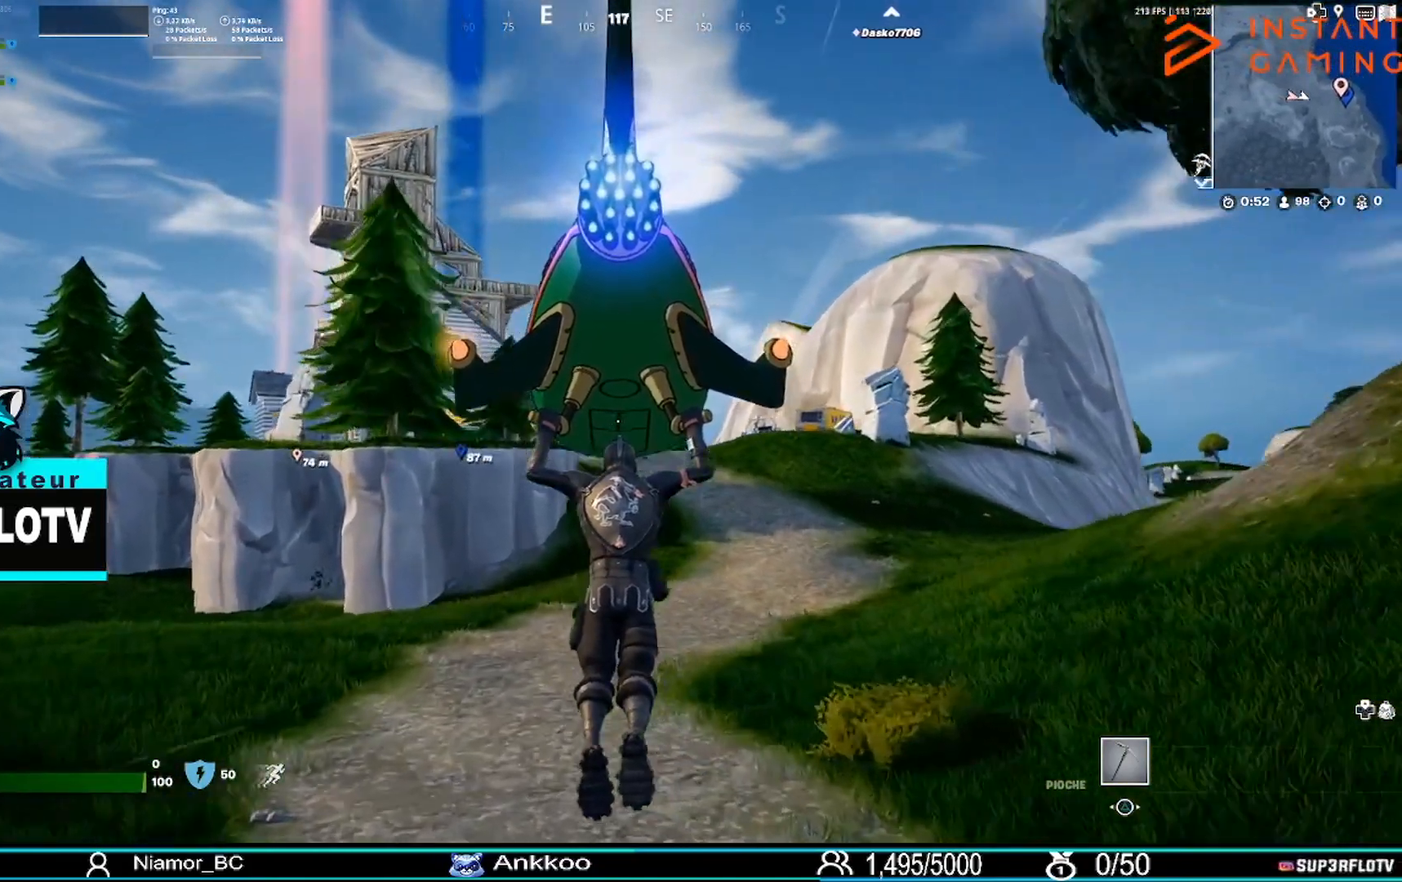
{"buttons": [], "left_stick": "up", "right_stick": "center", "events": [[100, "R3", "up"]]}
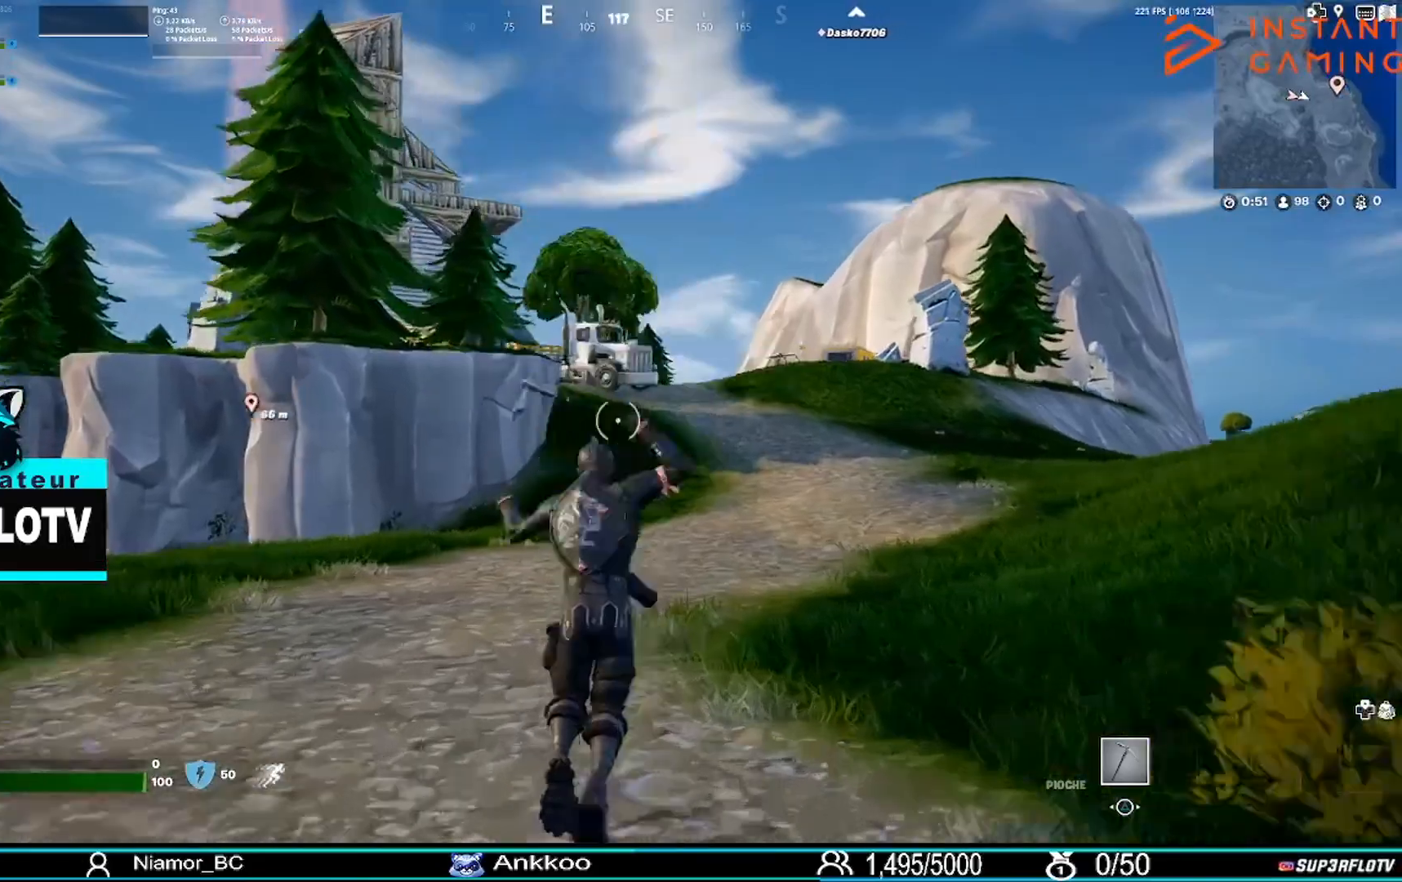
{"buttons": [], "left_stick": "up", "right_stick": "center", "events": []}
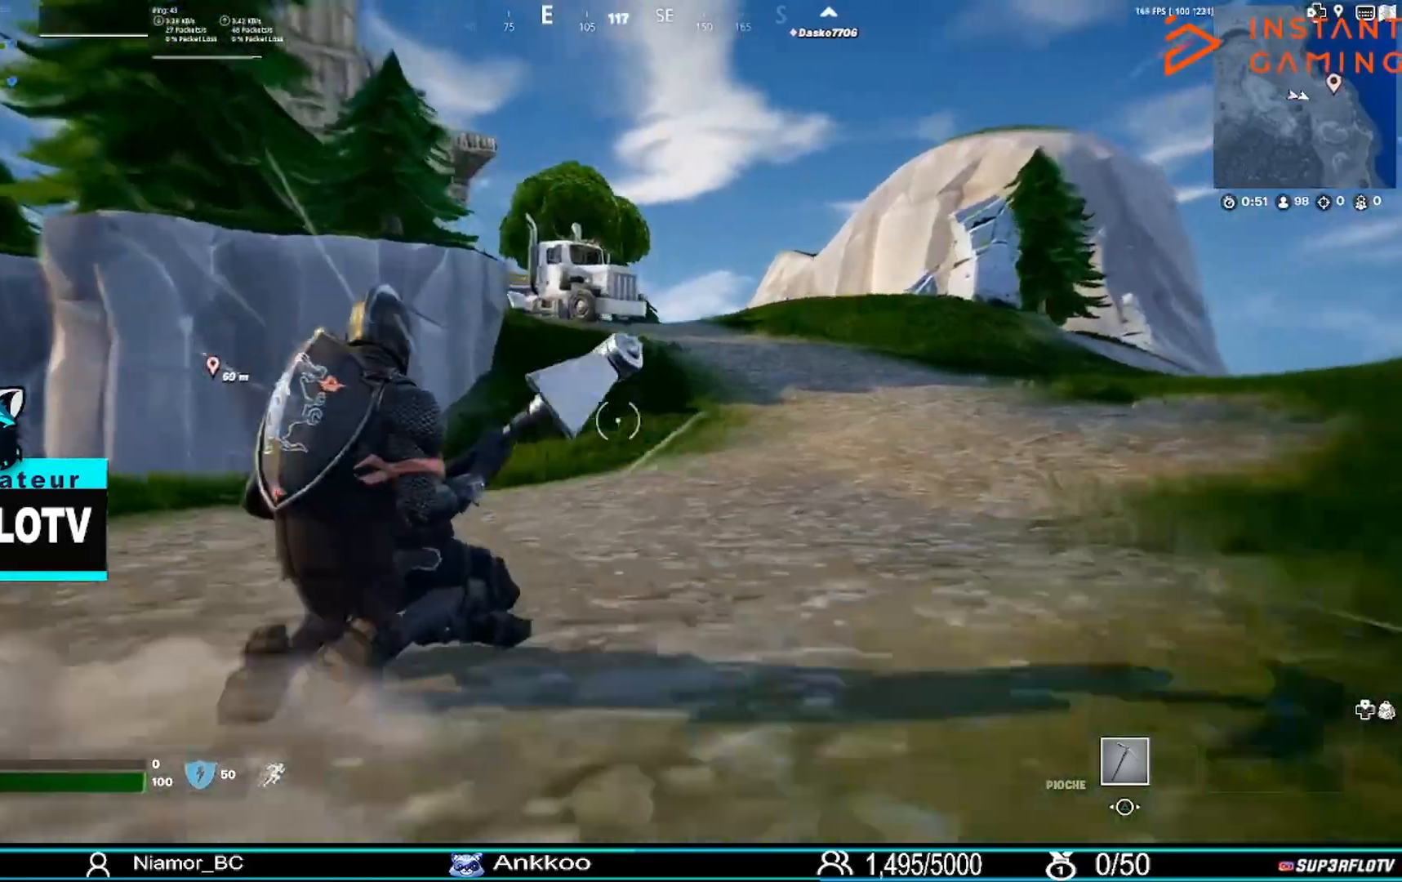
{"buttons": [], "left_stick": "up", "right_stick": "center", "events": []}
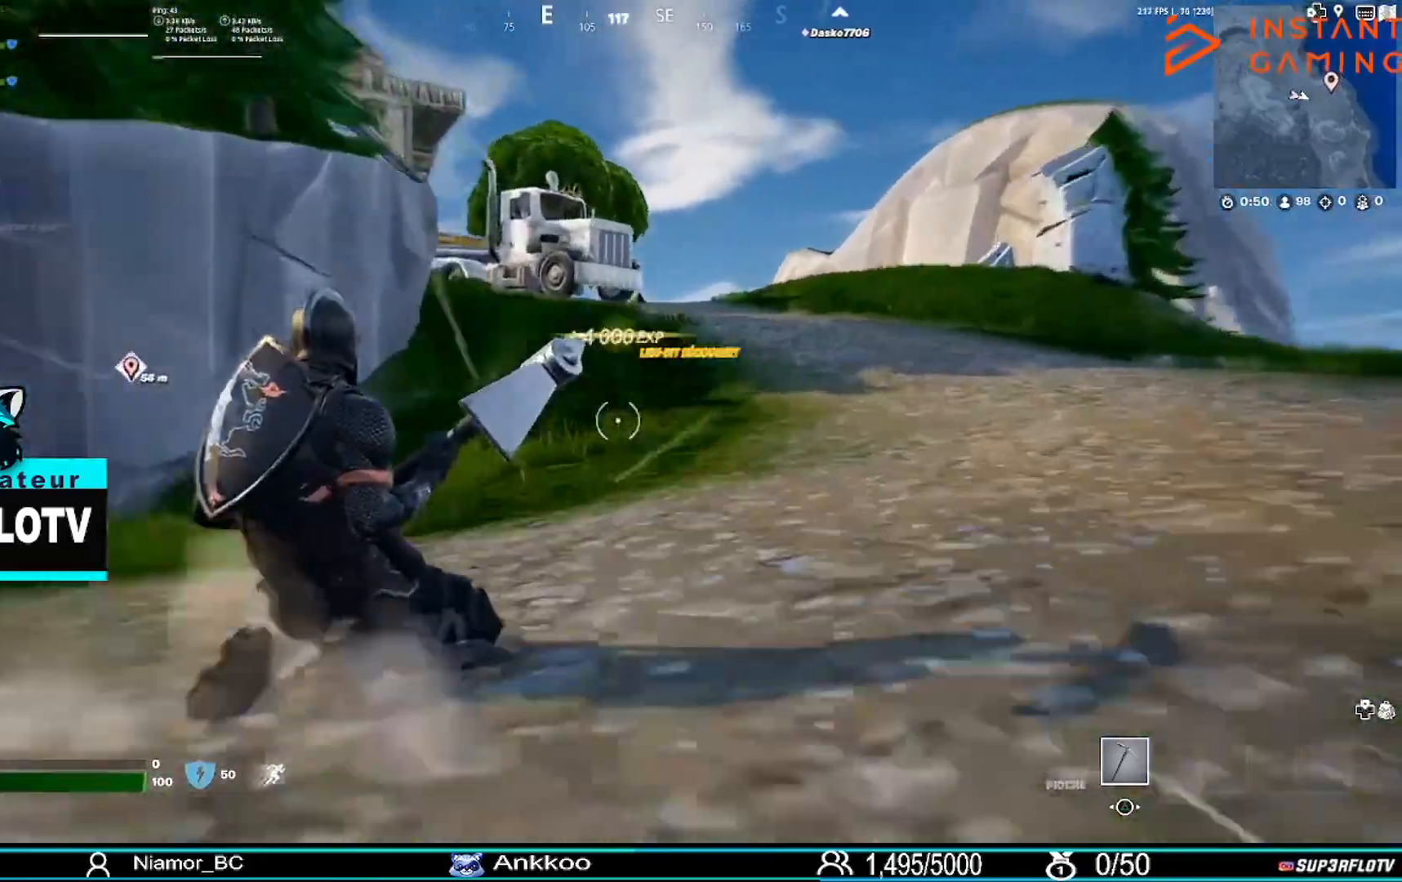
{"buttons": [], "left_stick": "up", "right_stick": "center", "events": [[200, "CROSS", "down"], [367, "CROSS", "up"]]}
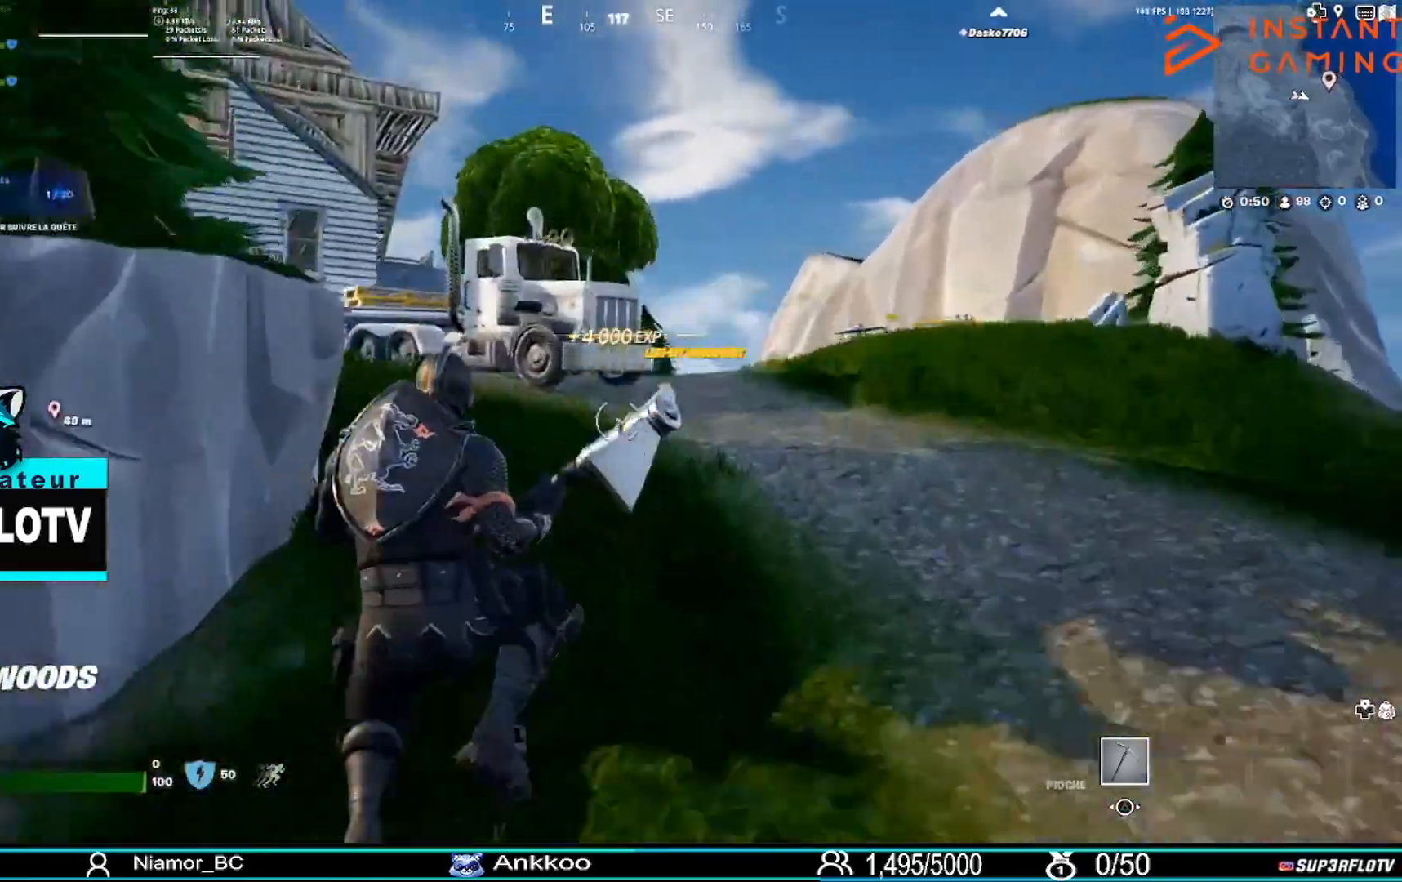
{"buttons": [], "left_stick": "up", "right_stick": "center", "events": [[233, "right_stick", "left"], [367, "right_stick", "center"]]}
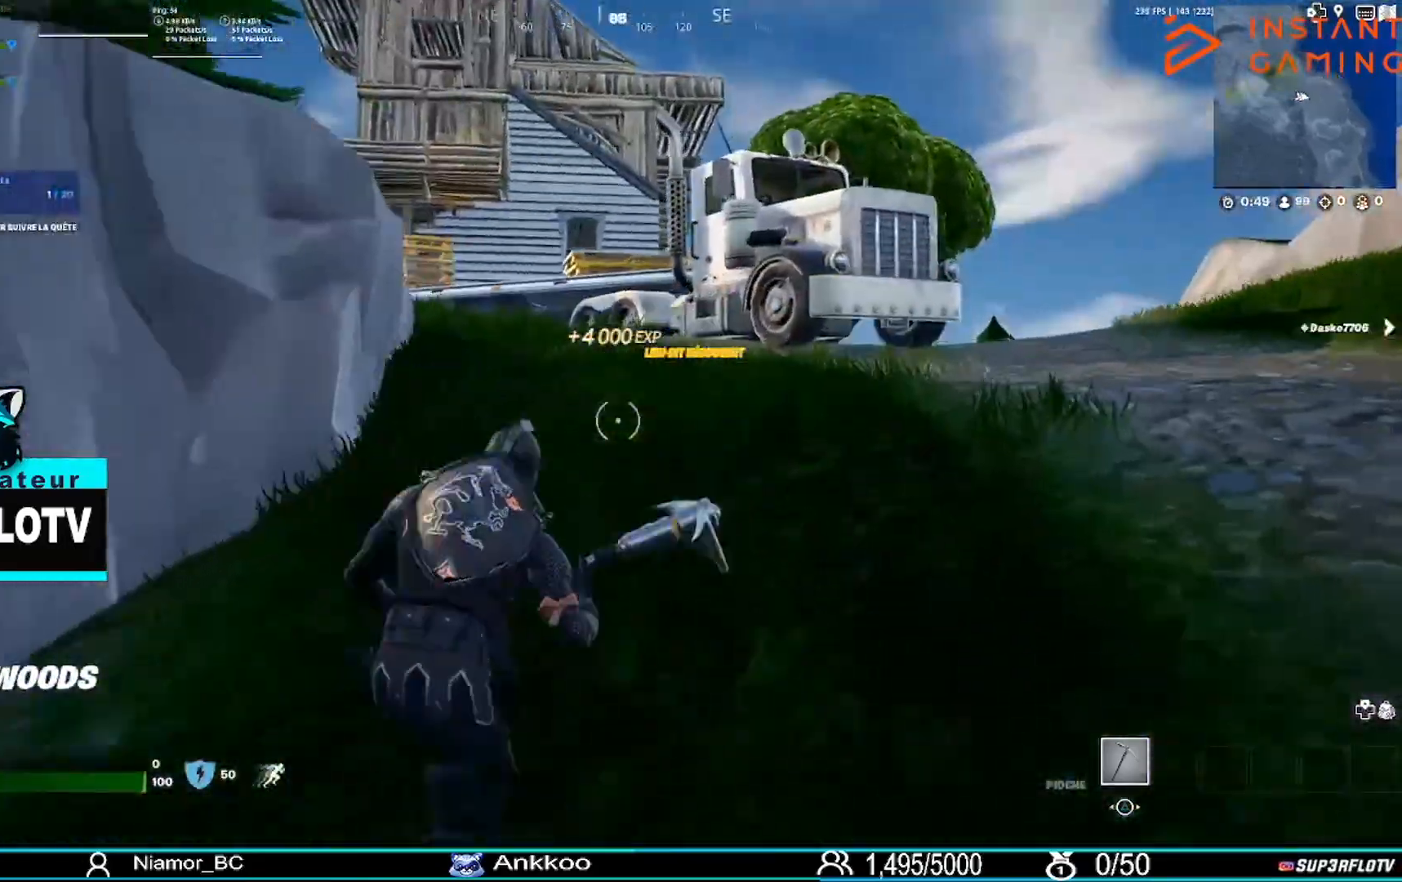
{"buttons": [], "left_stick": "up", "right_stick": "center", "events": [[267, "L3", "down"], [367, "right_stick", "left"], [434, "L3", "up"], [501, "right_stick", "center"]]}
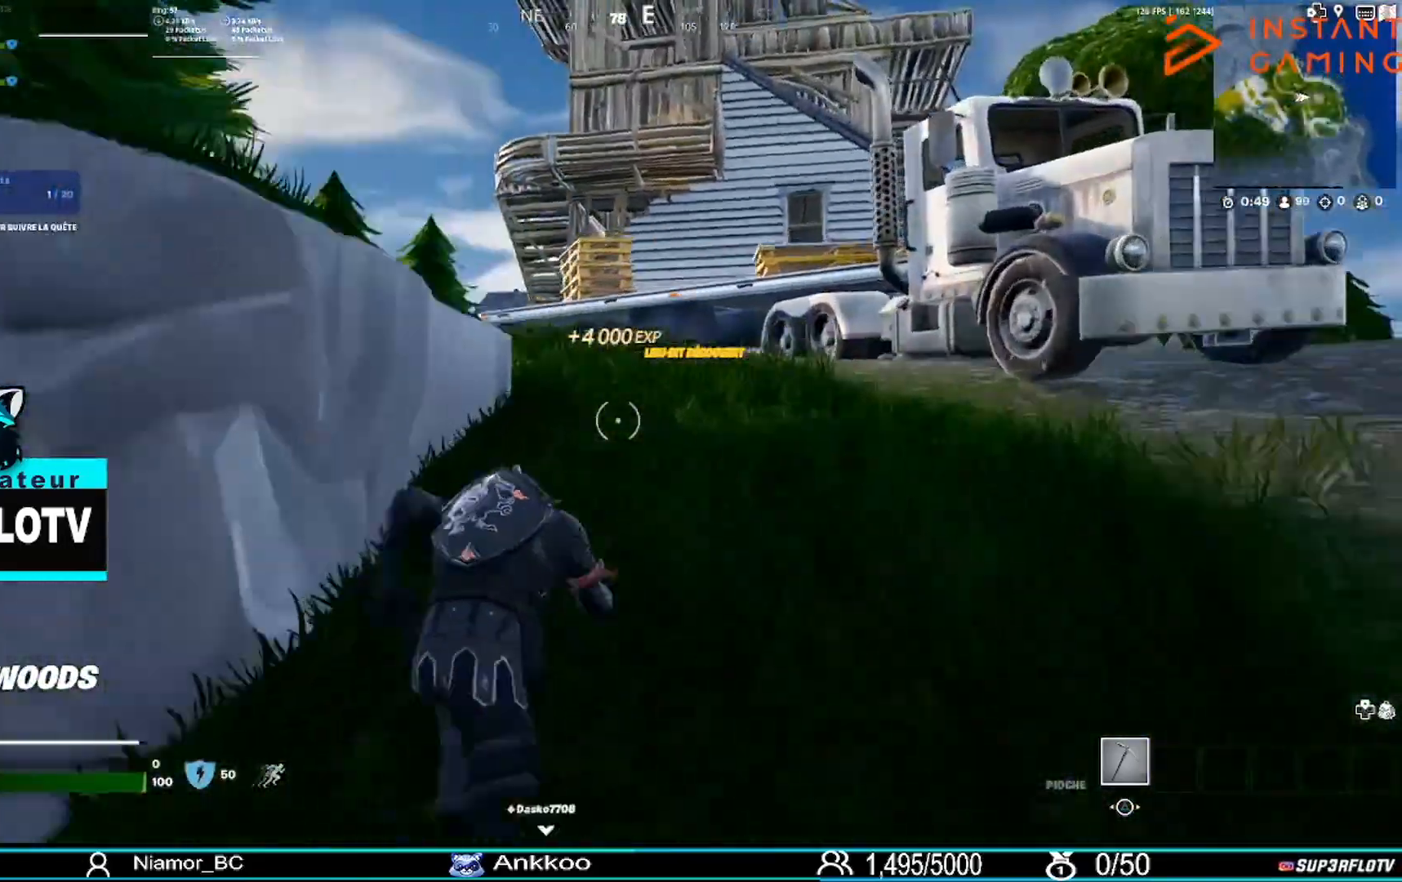
{"buttons": [], "left_stick": "up", "right_stick": "center", "events": []}
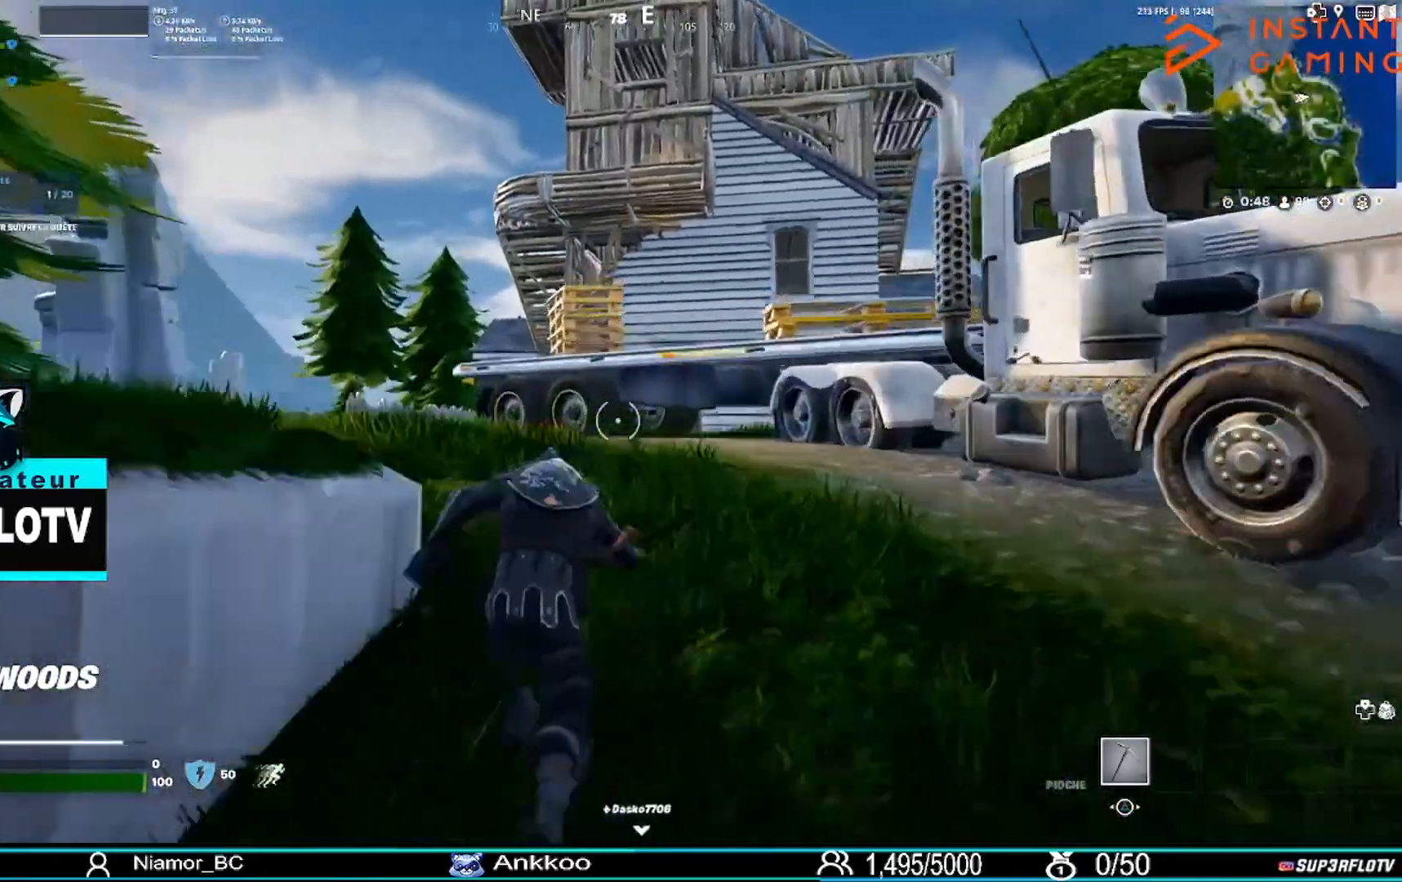
{"buttons": [], "left_stick": "up", "right_stick": "center", "events": []}
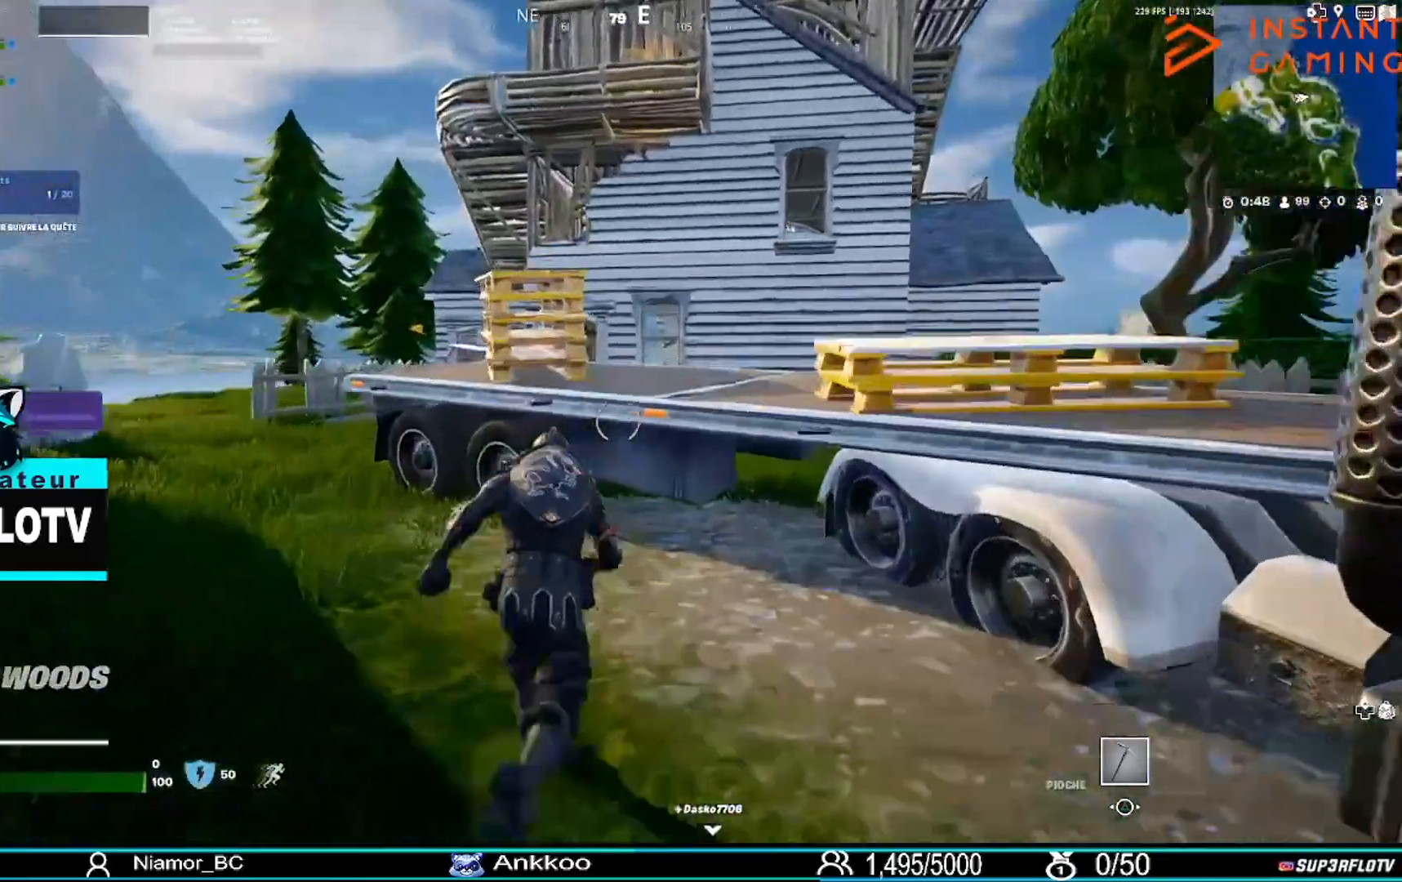
{"buttons": [], "left_stick": "up-right", "right_stick": "center", "events": [[133, "CROSS", "down"], [133, "left_stick", "up-right"], [267, "CROSS", "up"]]}
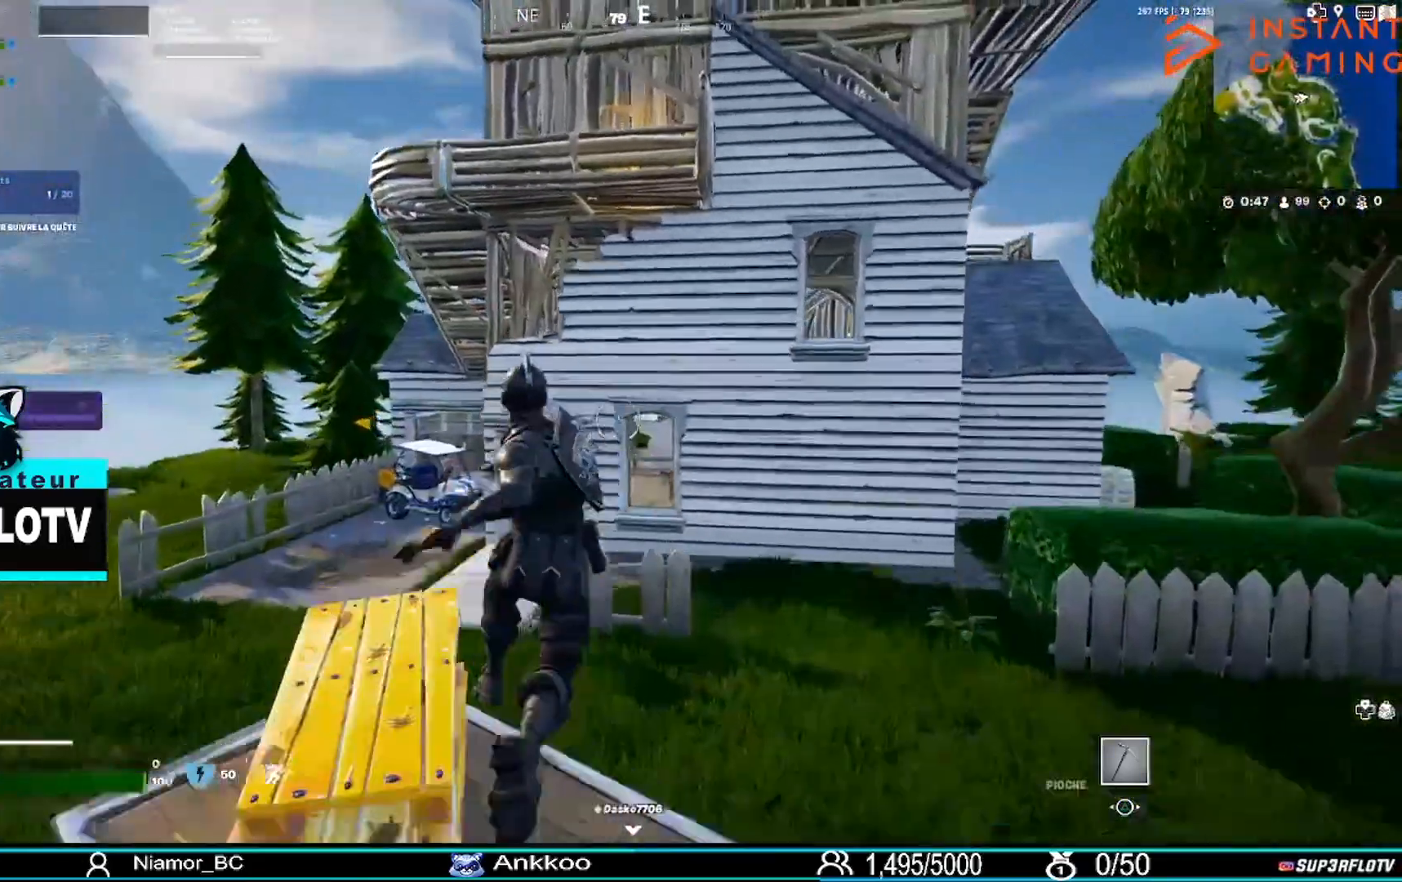
{"buttons": [], "left_stick": "up-right", "right_stick": "center", "events": []}
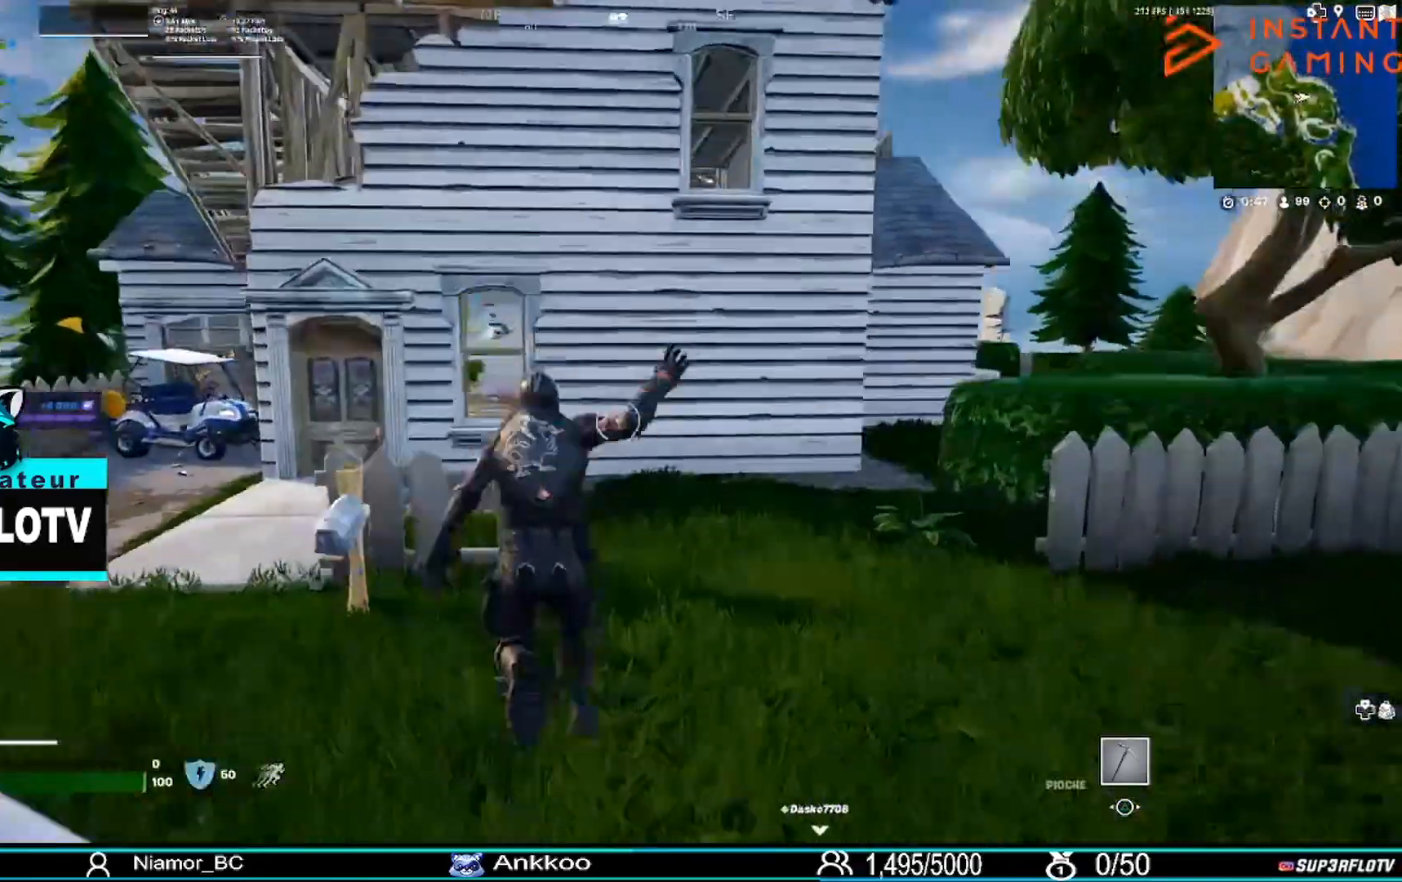
{"buttons": [], "left_stick": "up-right", "right_stick": "center", "events": []}
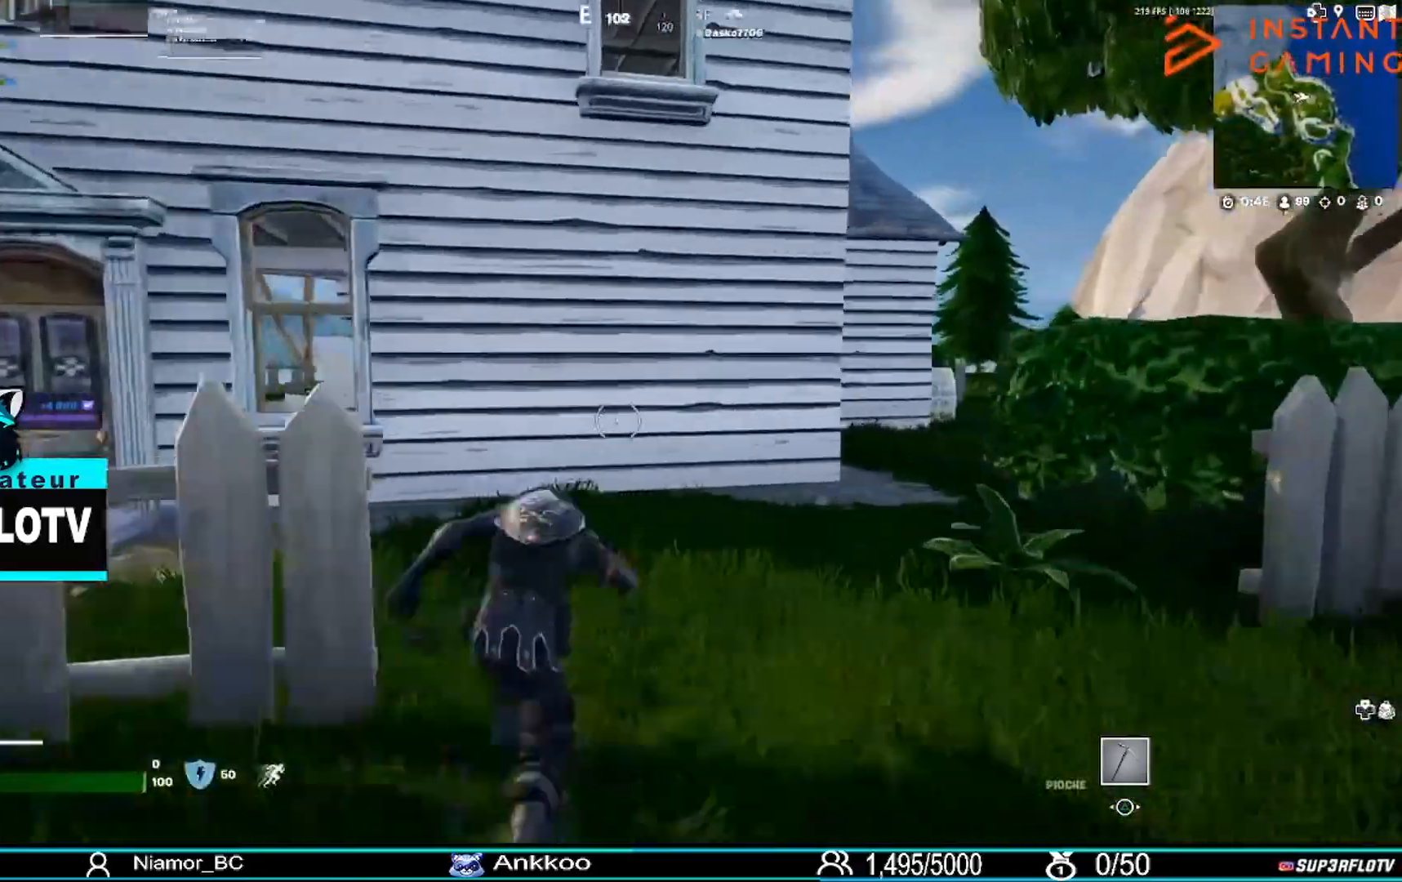
{"buttons": [], "left_stick": "up-right", "right_stick": "center", "events": [[100, "right_stick", "right"], [200, "right_stick", "center"]]}
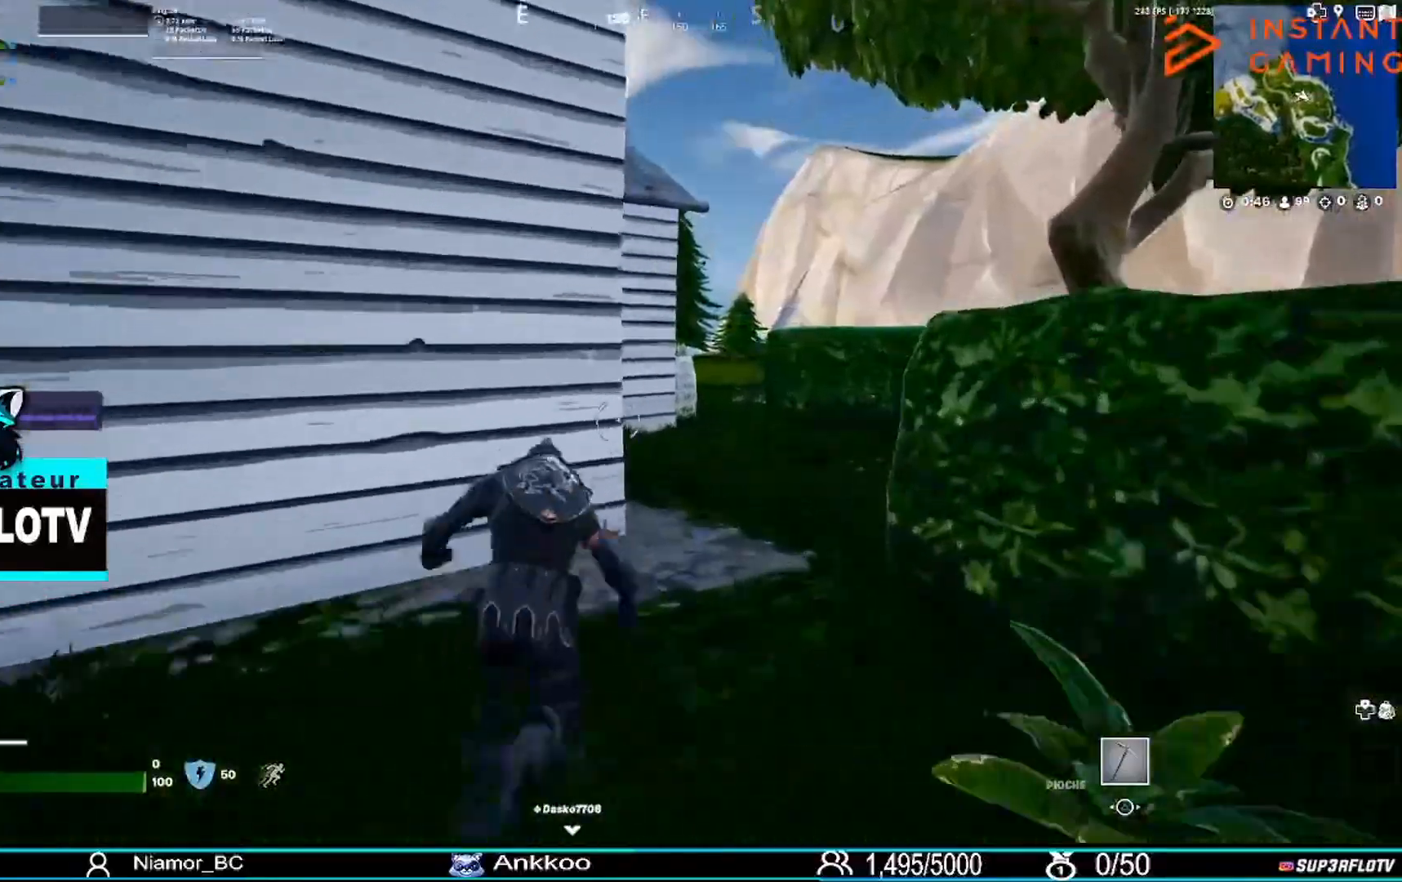
{"buttons": [], "left_stick": "up-right", "right_stick": "left", "events": [[433, "right_stick", "left"]]}
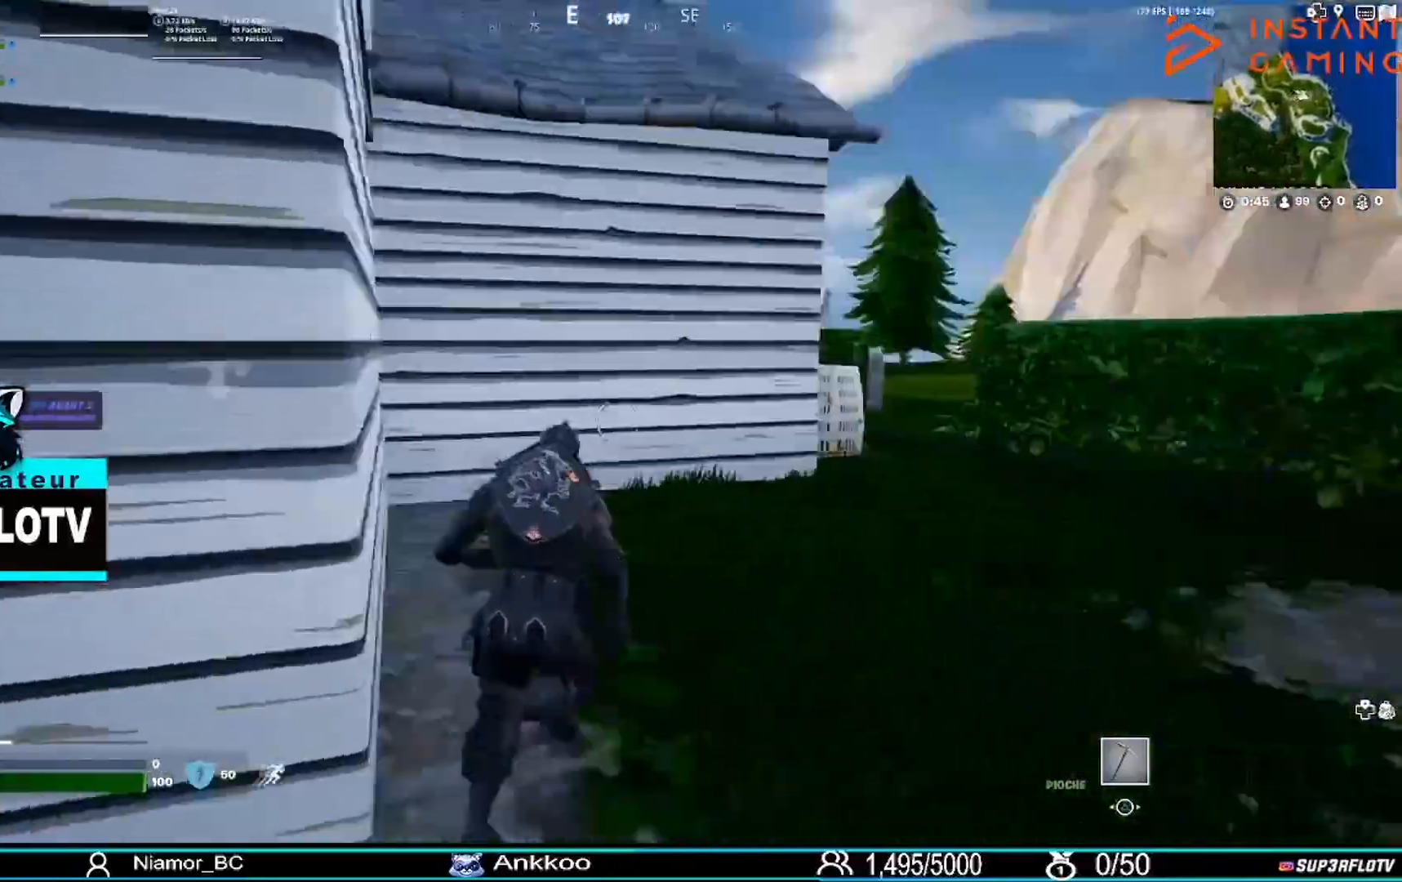
{"buttons": [], "left_stick": "up-right", "right_stick": "center", "events": [[134, "right_stick", "center"], [300, "CROSS", "down"], [401, "CROSS", "up"], [467, "CROSS", "down"], [501, "CROSS", "up"]]}
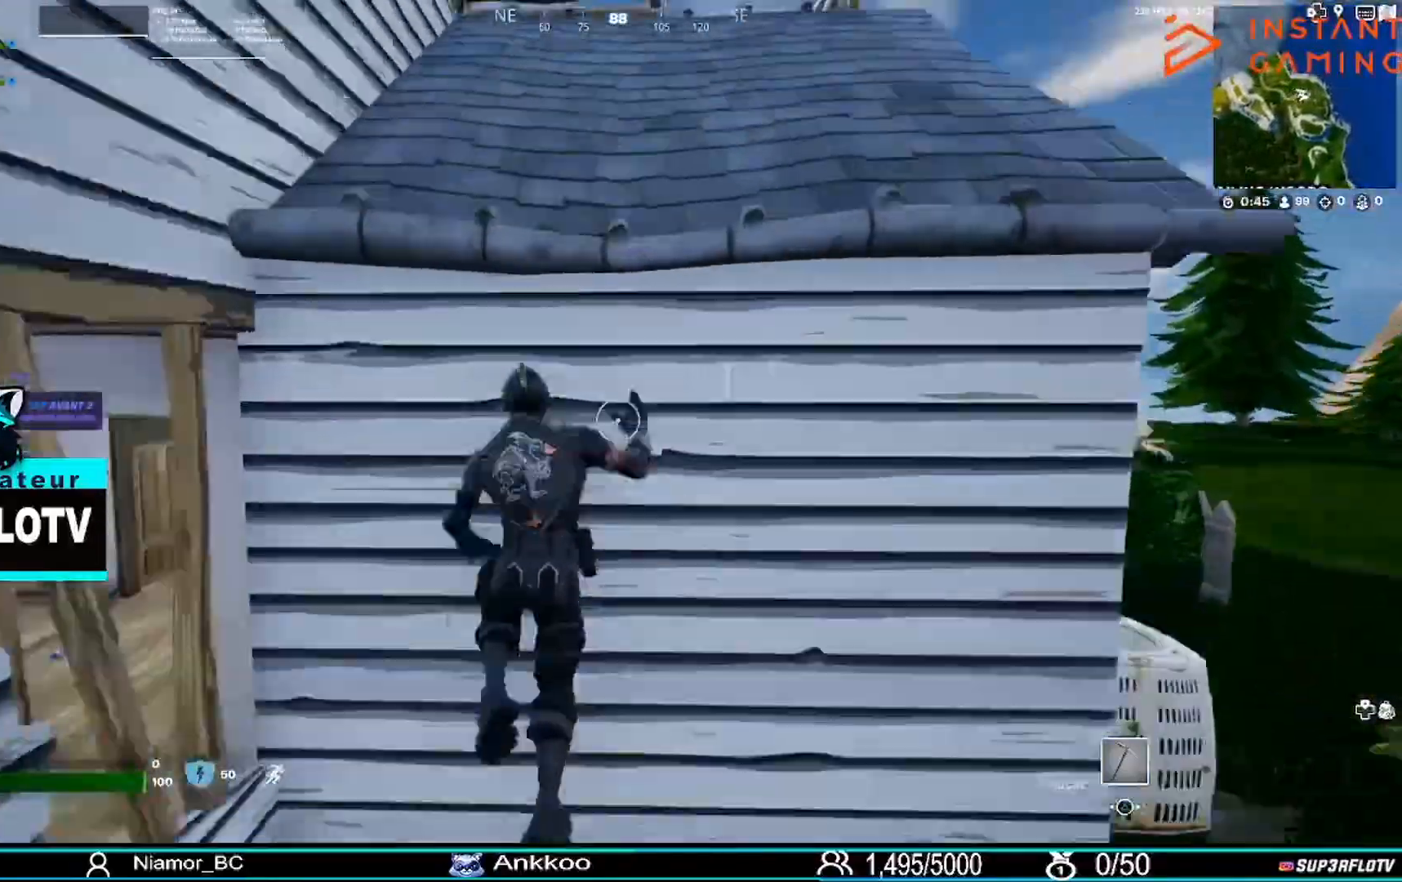
{"buttons": [], "left_stick": "up-right", "right_stick": "center", "events": [[66, "CROSS", "down"], [300, "CROSS", "up"]]}